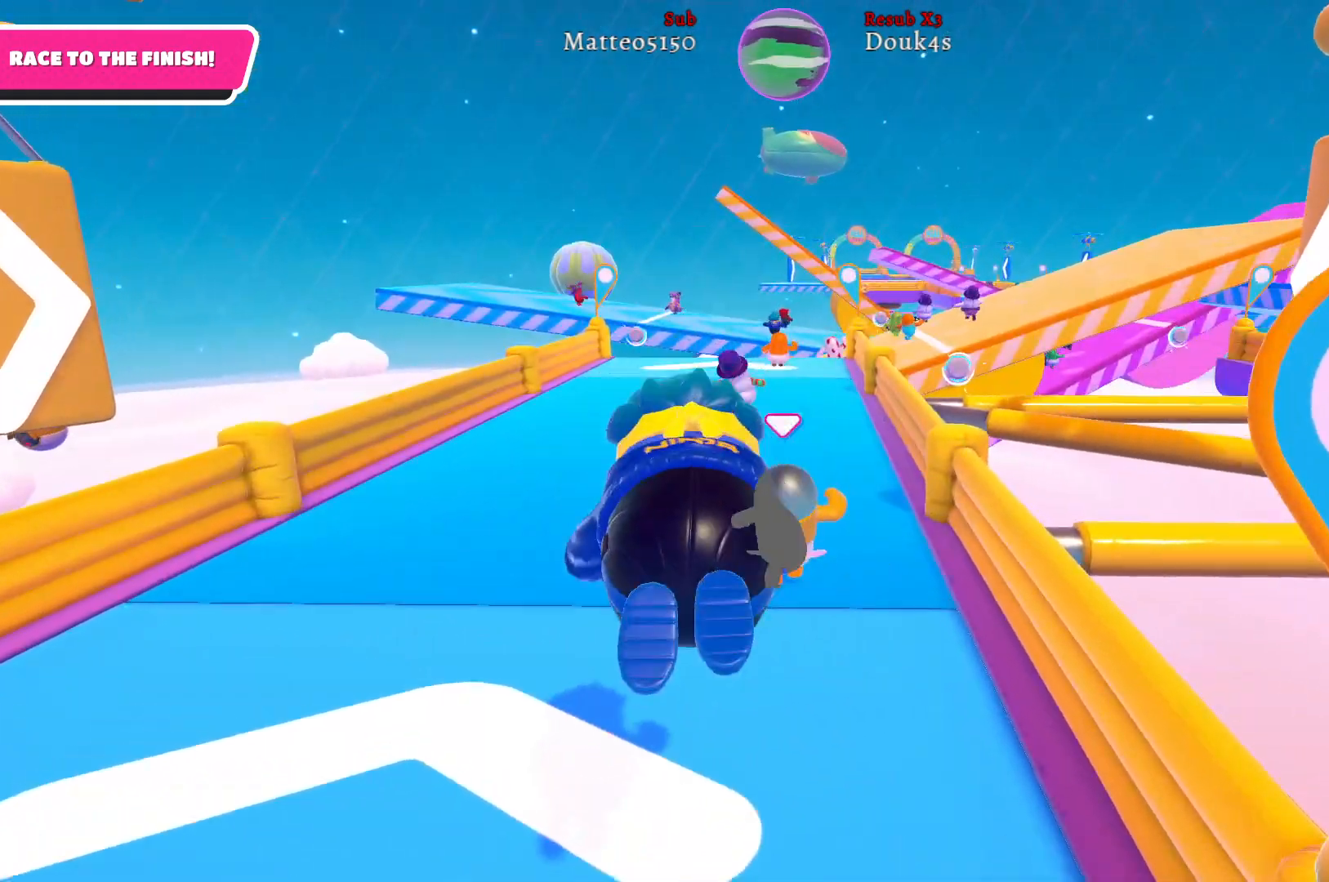
Gameplay with a controller (Xbox layout); each line is a JSON object with the inputs held at the frame after it. "events" lists button and stick changes between this image and that frame as [ms after this image, input, new state], when the widget could be followed in between.
{"buttons": [], "left_stick": "up", "right_stick": "center", "events": [[133, "right_stick", "center"]]}
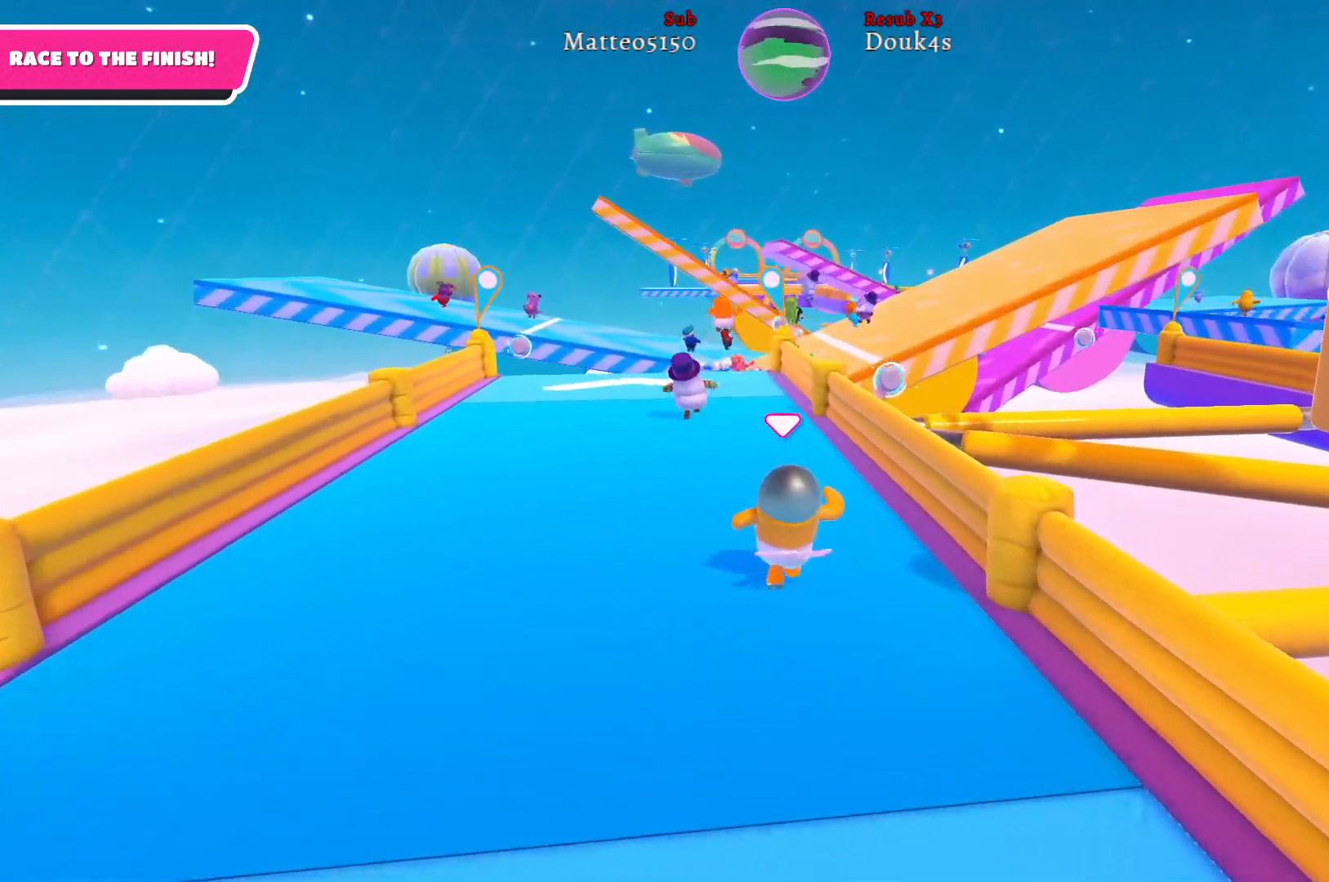
{"buttons": [], "left_stick": "up", "right_stick": "center", "events": [[150, "right_stick", "right"], [383, "right_stick", "center"]]}
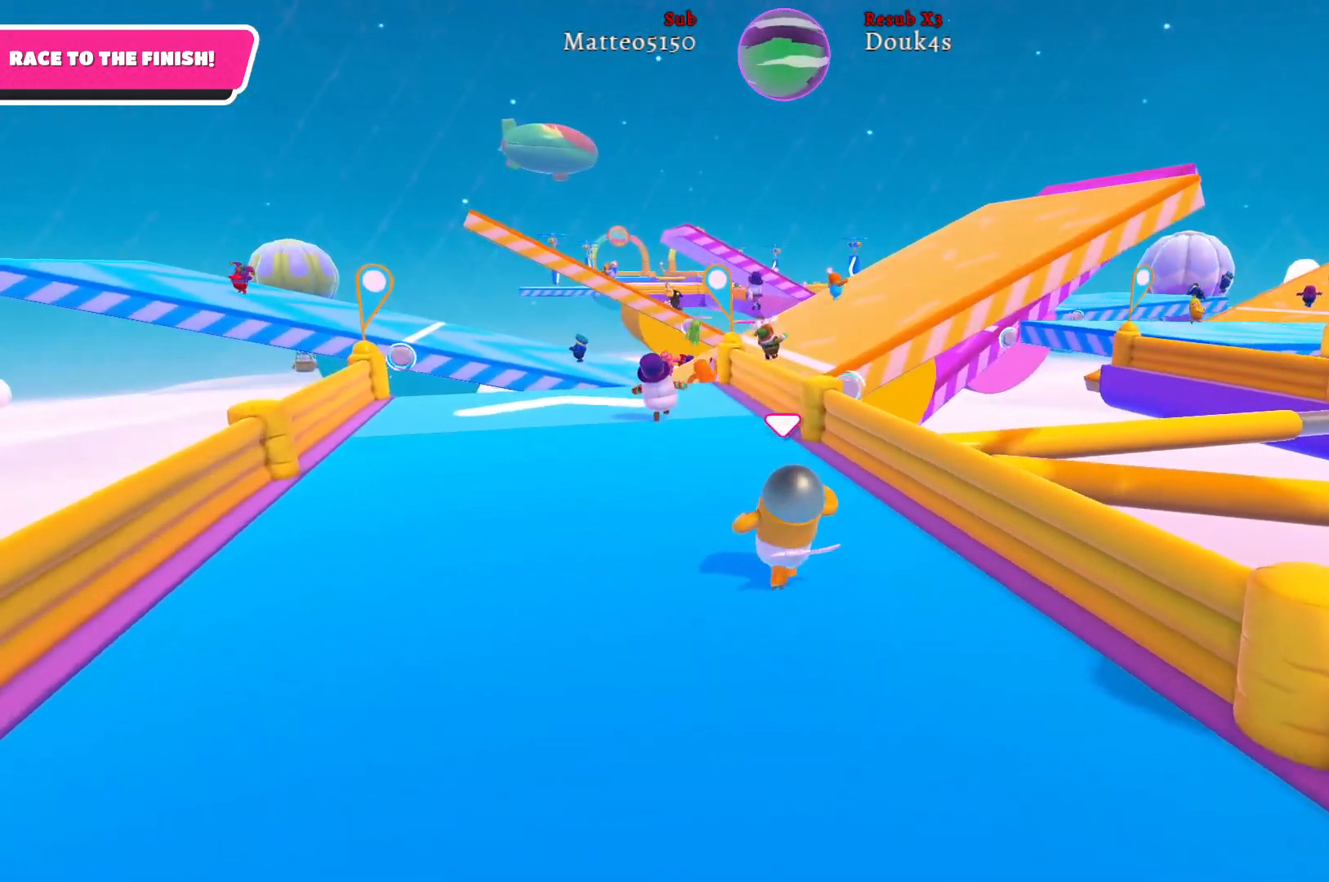
{"buttons": [], "left_stick": "up", "right_stick": "right", "events": [[467, "right_stick", "right"]]}
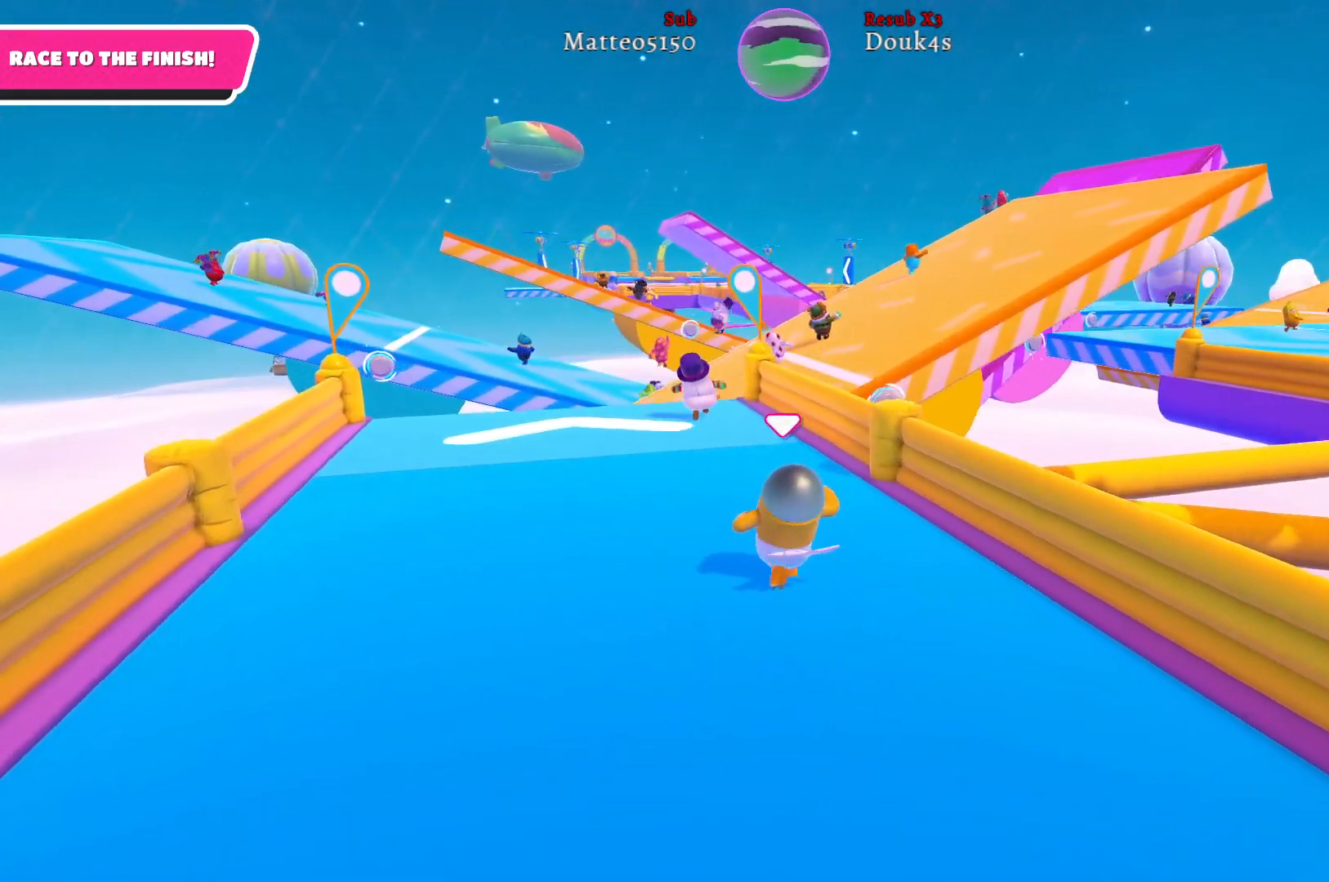
{"buttons": [], "left_stick": "up", "right_stick": "center", "events": [[150, "right_stick", "center"]]}
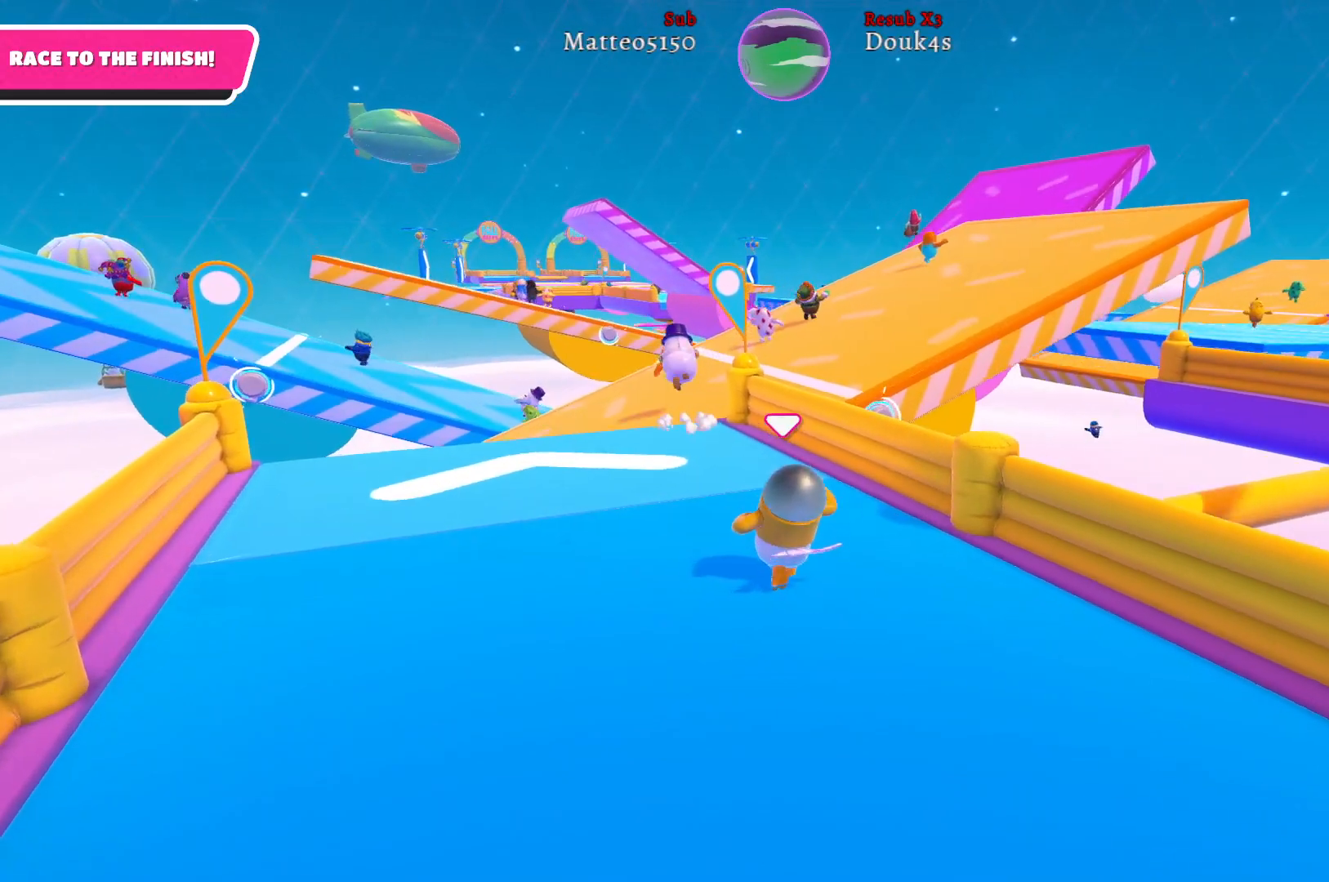
{"buttons": [], "left_stick": "up", "right_stick": "right", "events": [[317, "right_stick", "right"]]}
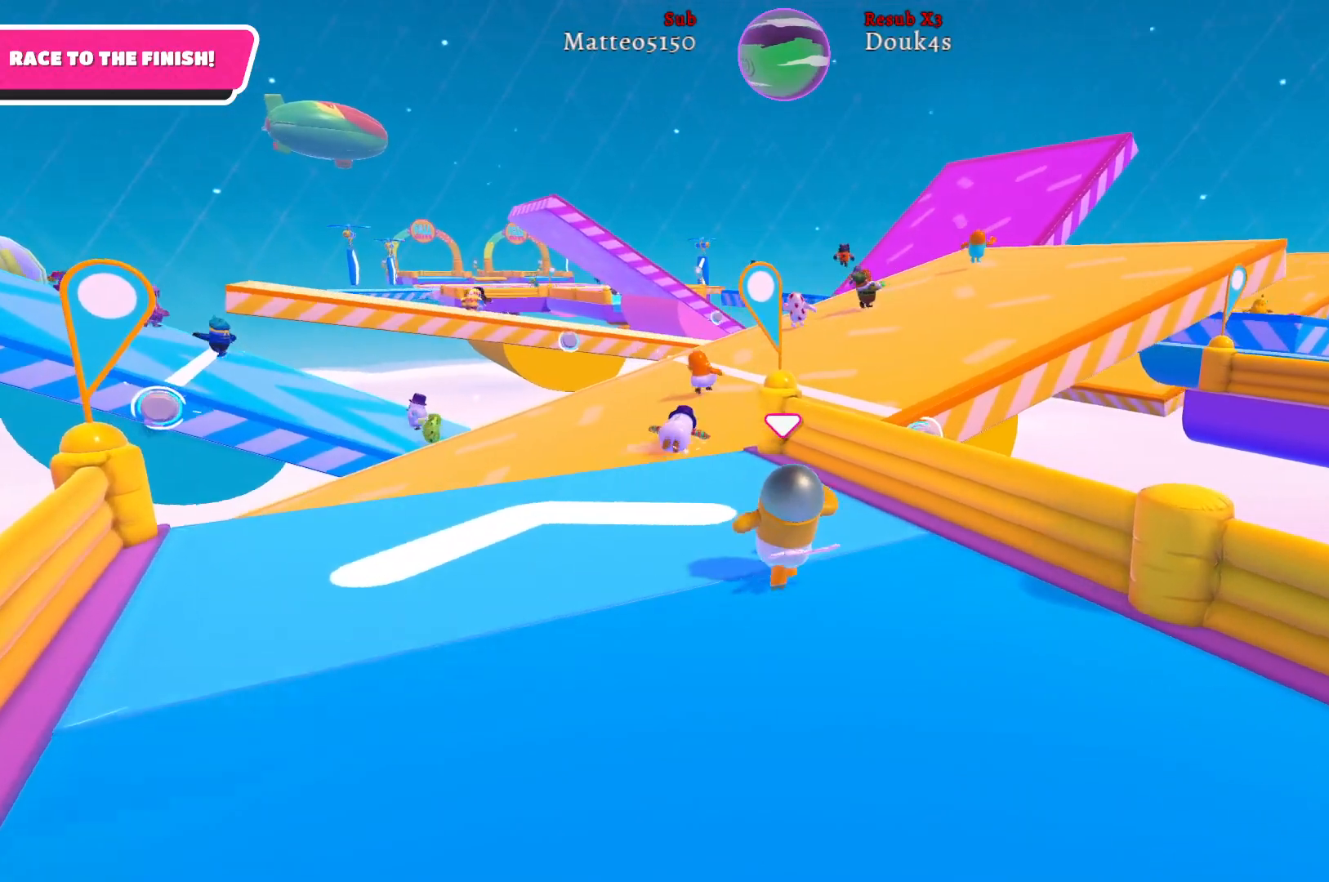
{"buttons": [], "left_stick": "up", "right_stick": "center", "events": [[17, "right_stick", "center"]]}
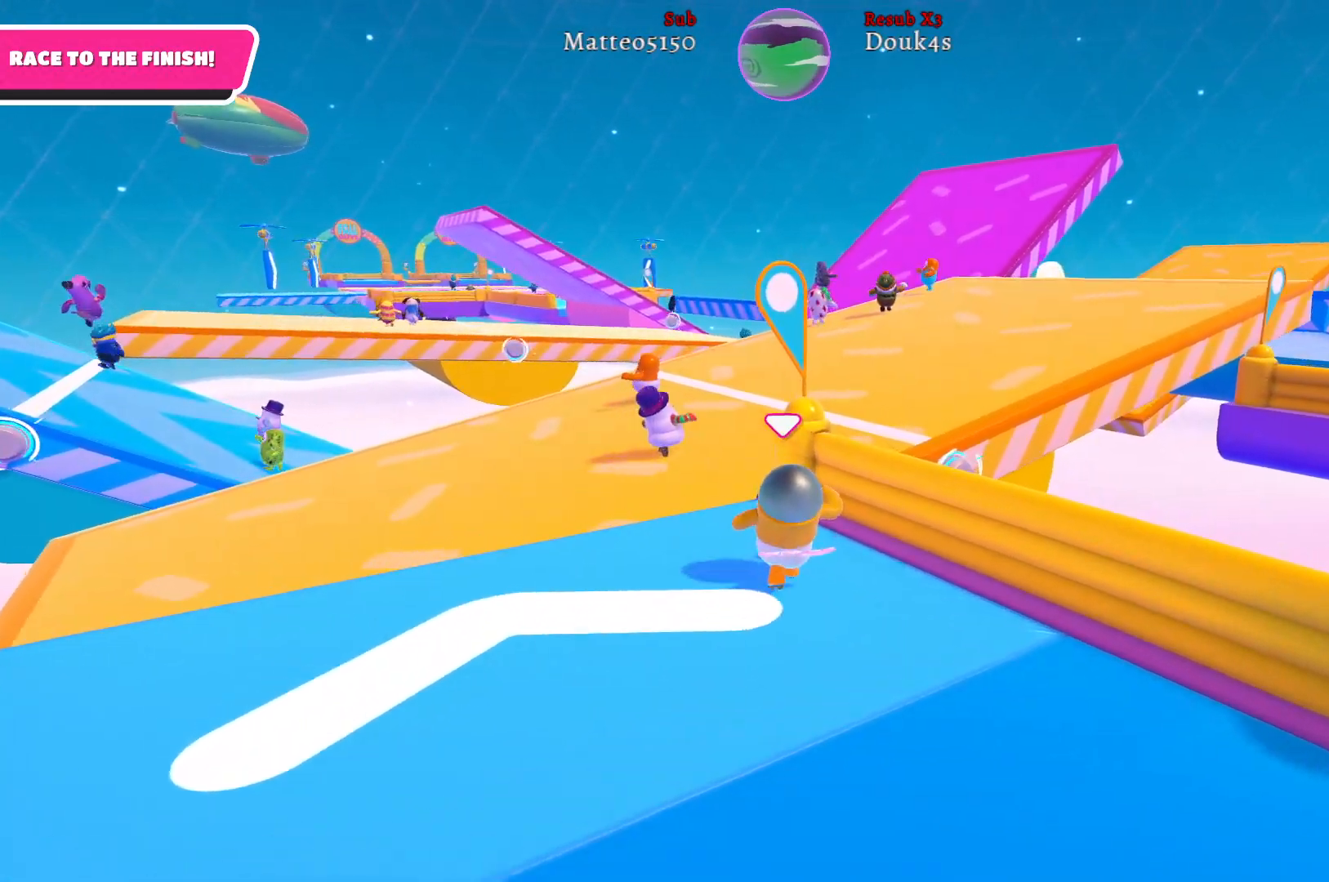
{"buttons": [], "left_stick": "up", "right_stick": "center", "events": [[267, "A", "down"], [383, "A", "up"]]}
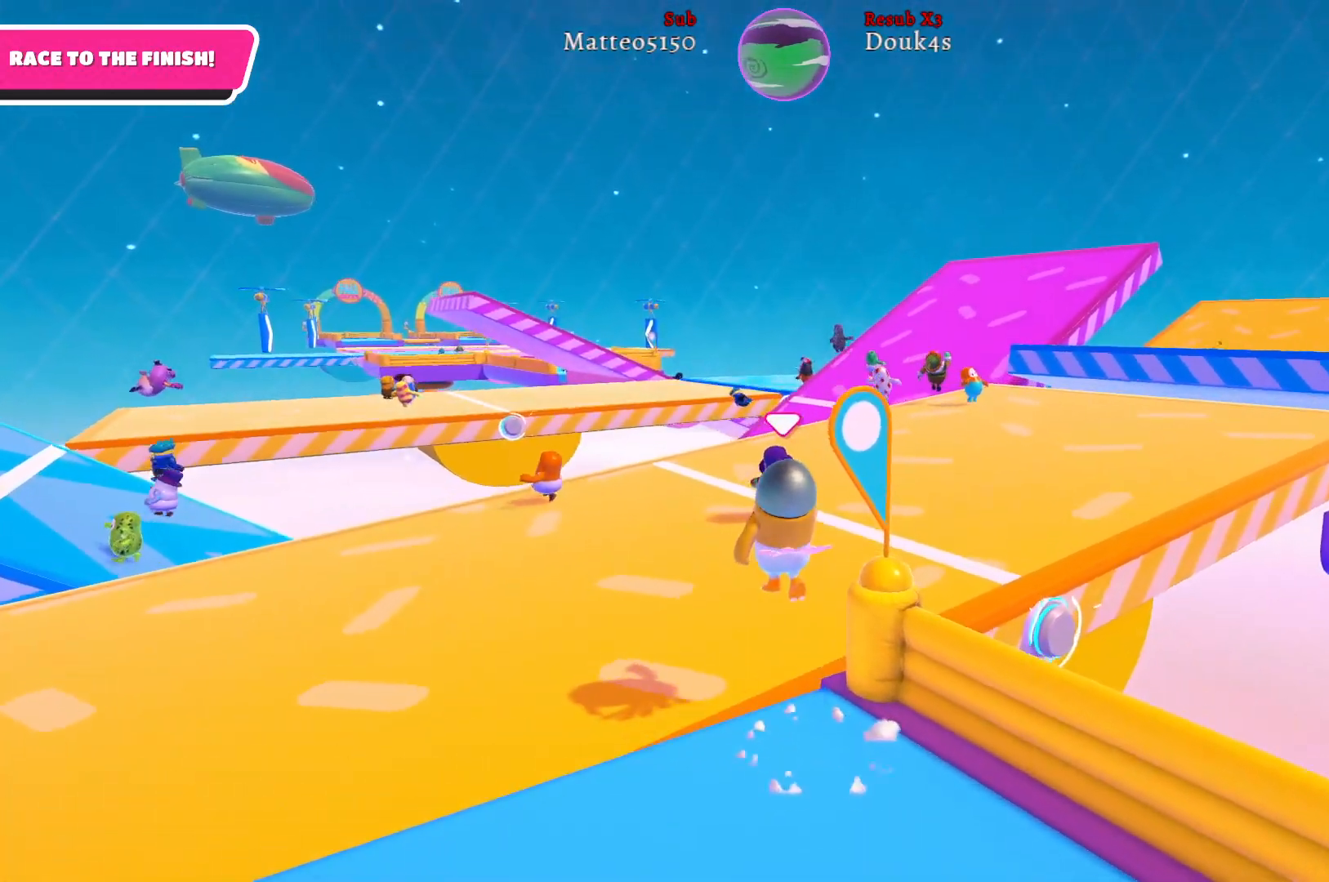
{"buttons": [], "left_stick": "up", "right_stick": "center", "events": []}
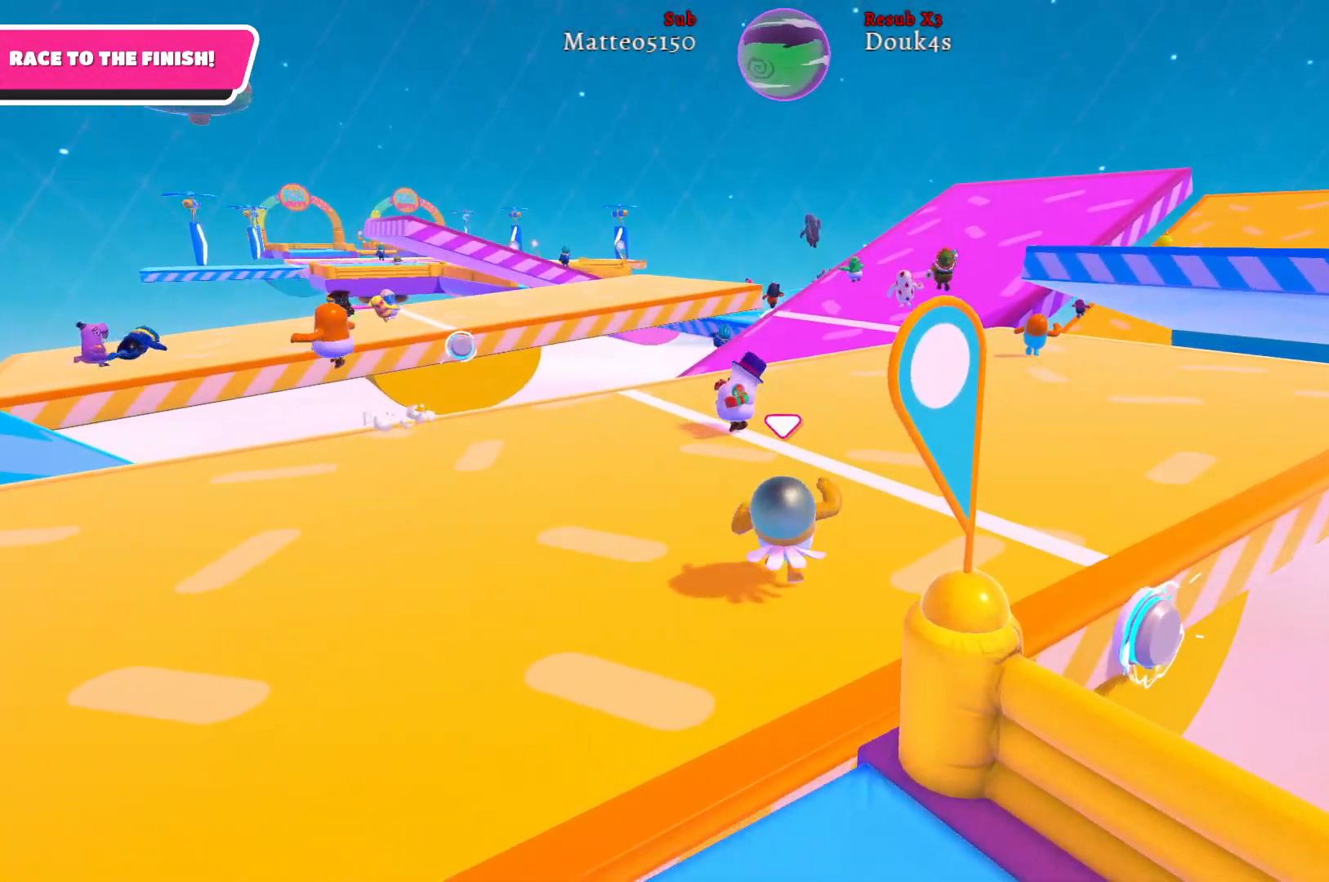
{"buttons": [], "left_stick": "up", "right_stick": "right", "events": [[433, "right_stick", "right"]]}
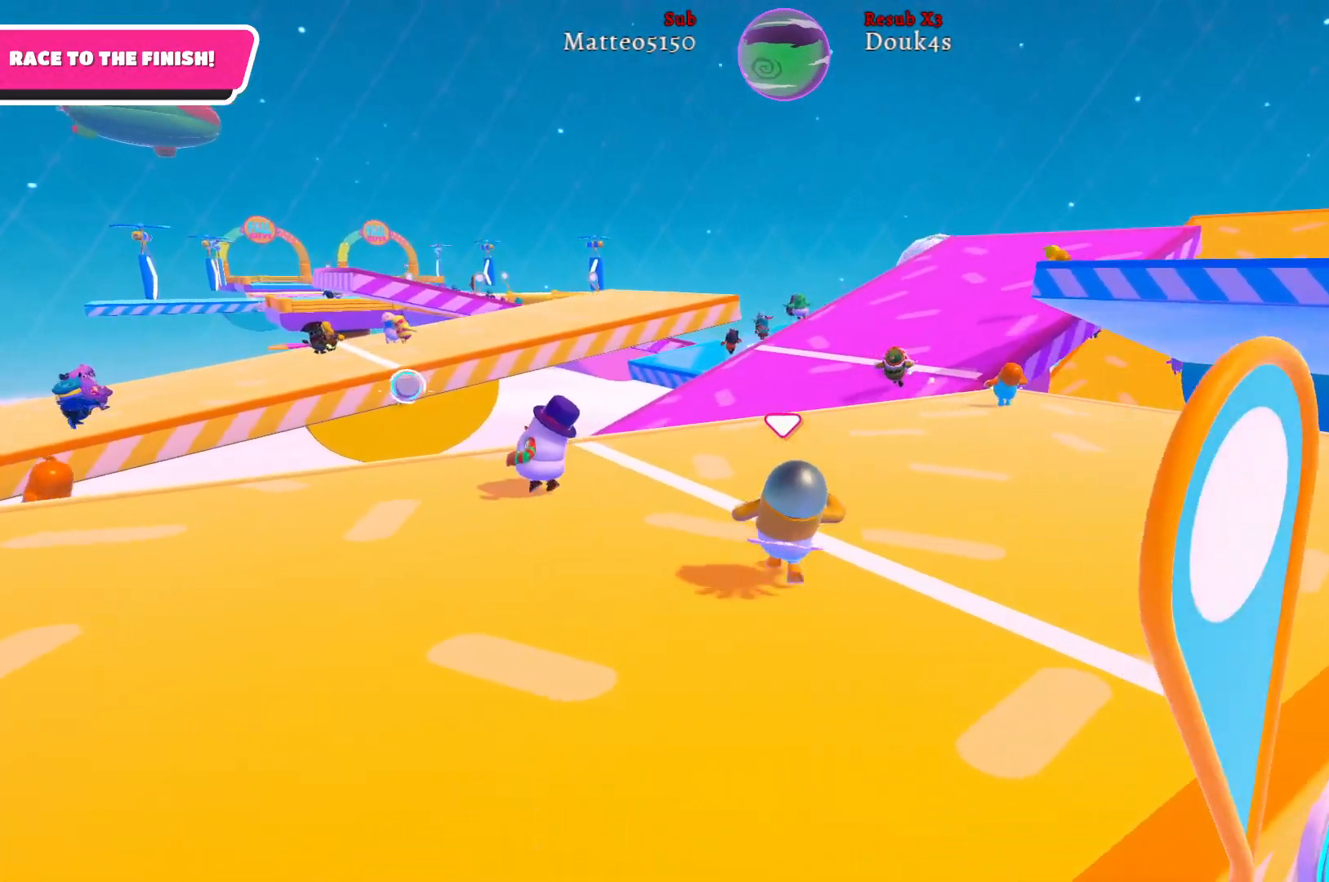
{"buttons": [], "left_stick": "up", "right_stick": "center", "events": [[133, "right_stick", "center"]]}
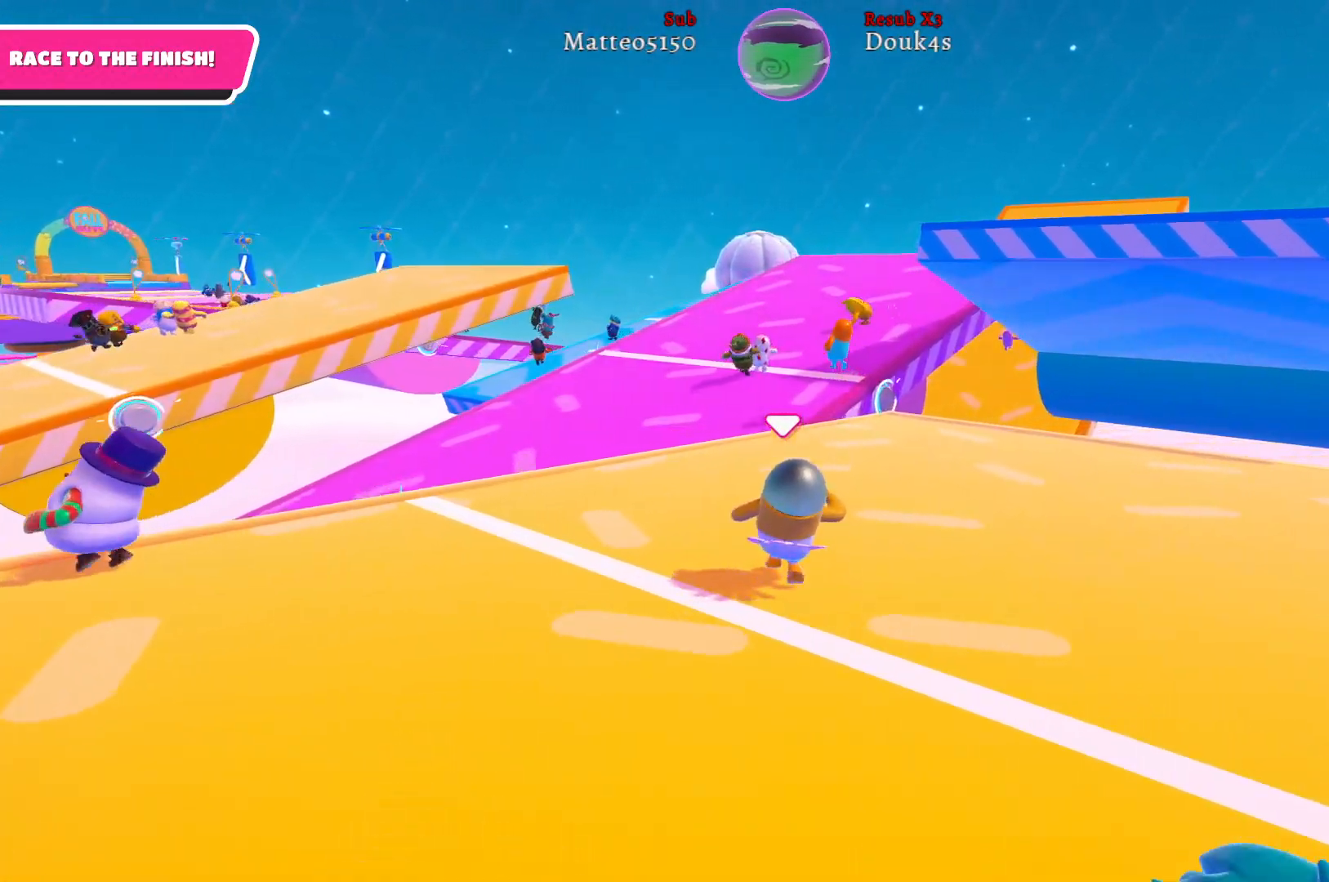
{"buttons": [], "left_stick": "up", "right_stick": "center", "events": []}
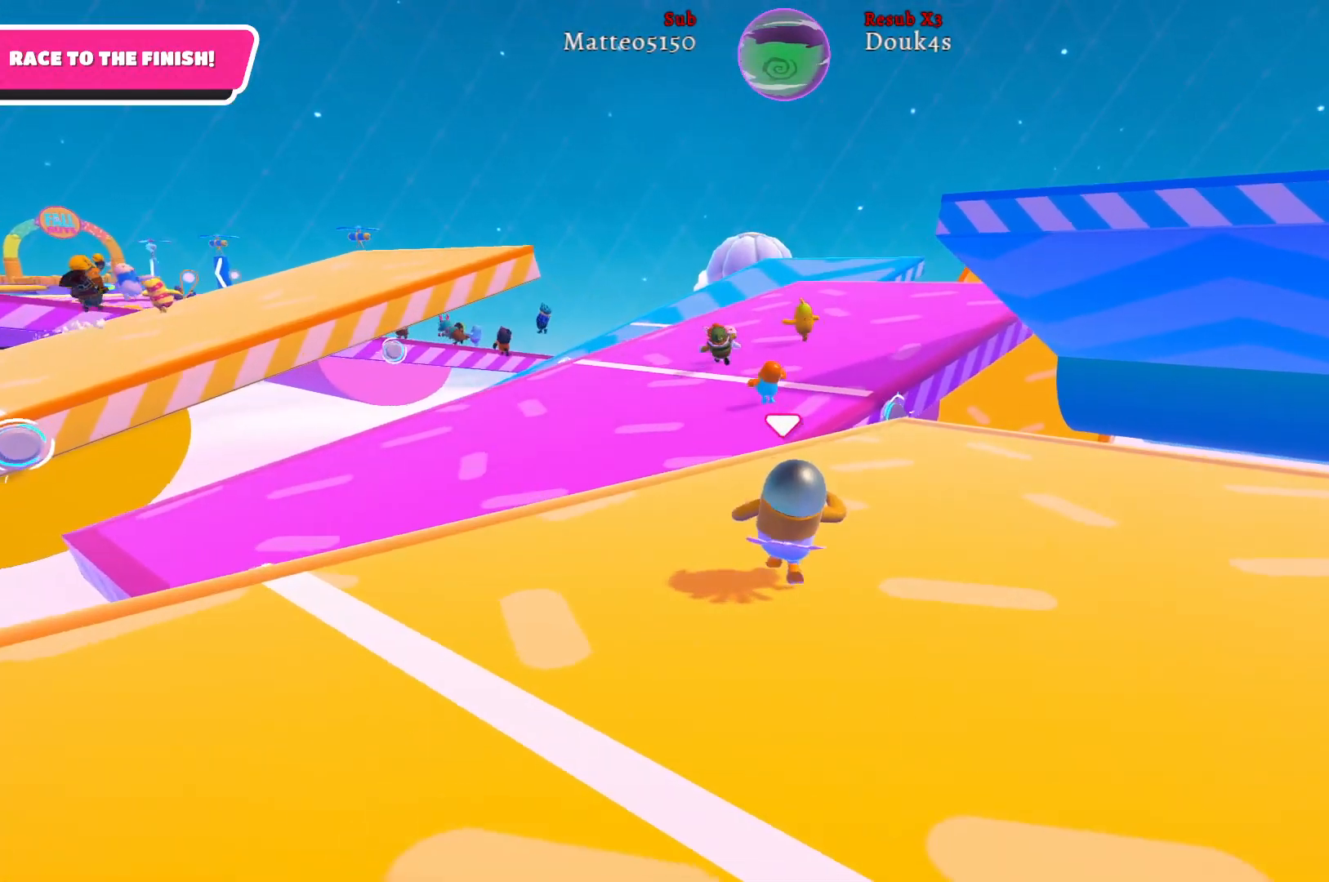
{"buttons": [], "left_stick": "up", "right_stick": "center", "events": []}
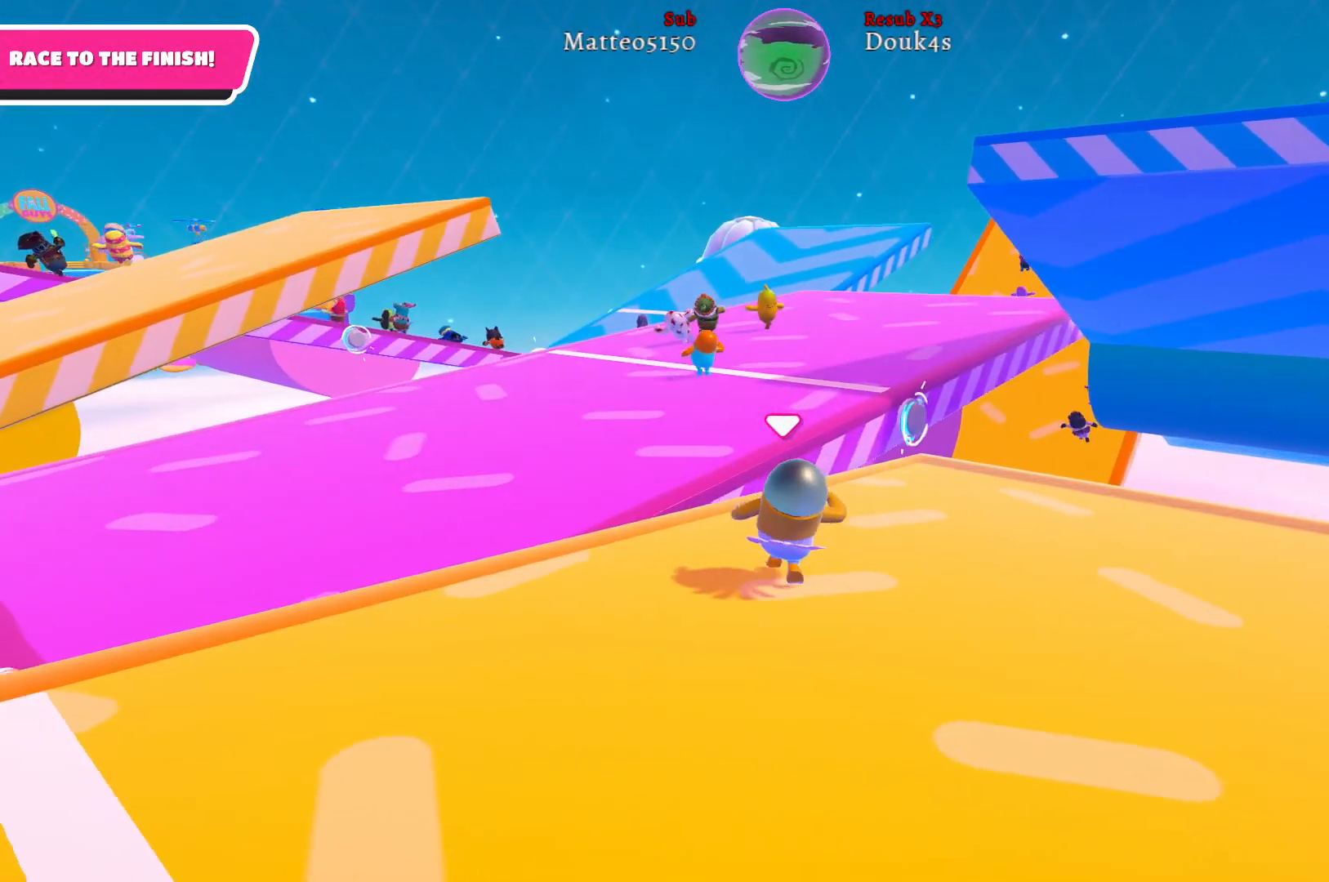
{"buttons": [], "left_stick": "up-left", "right_stick": "center", "events": [[17, "left_stick", "up-left"], [150, "A", "down"], [400, "A", "up"]]}
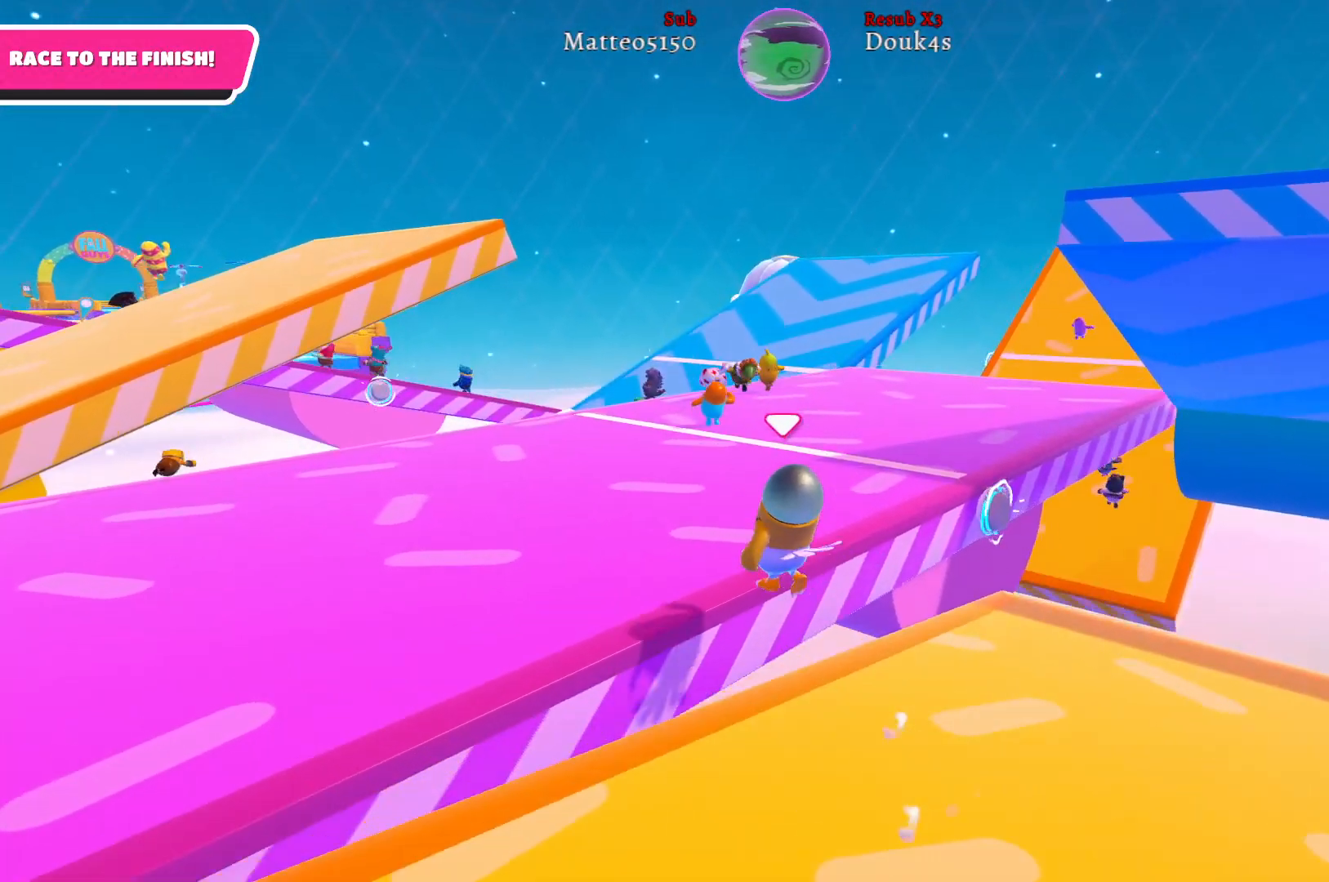
{"buttons": [], "left_stick": "up-left", "right_stick": "center", "events": [[17, "X", "down"], [117, "X", "up"]]}
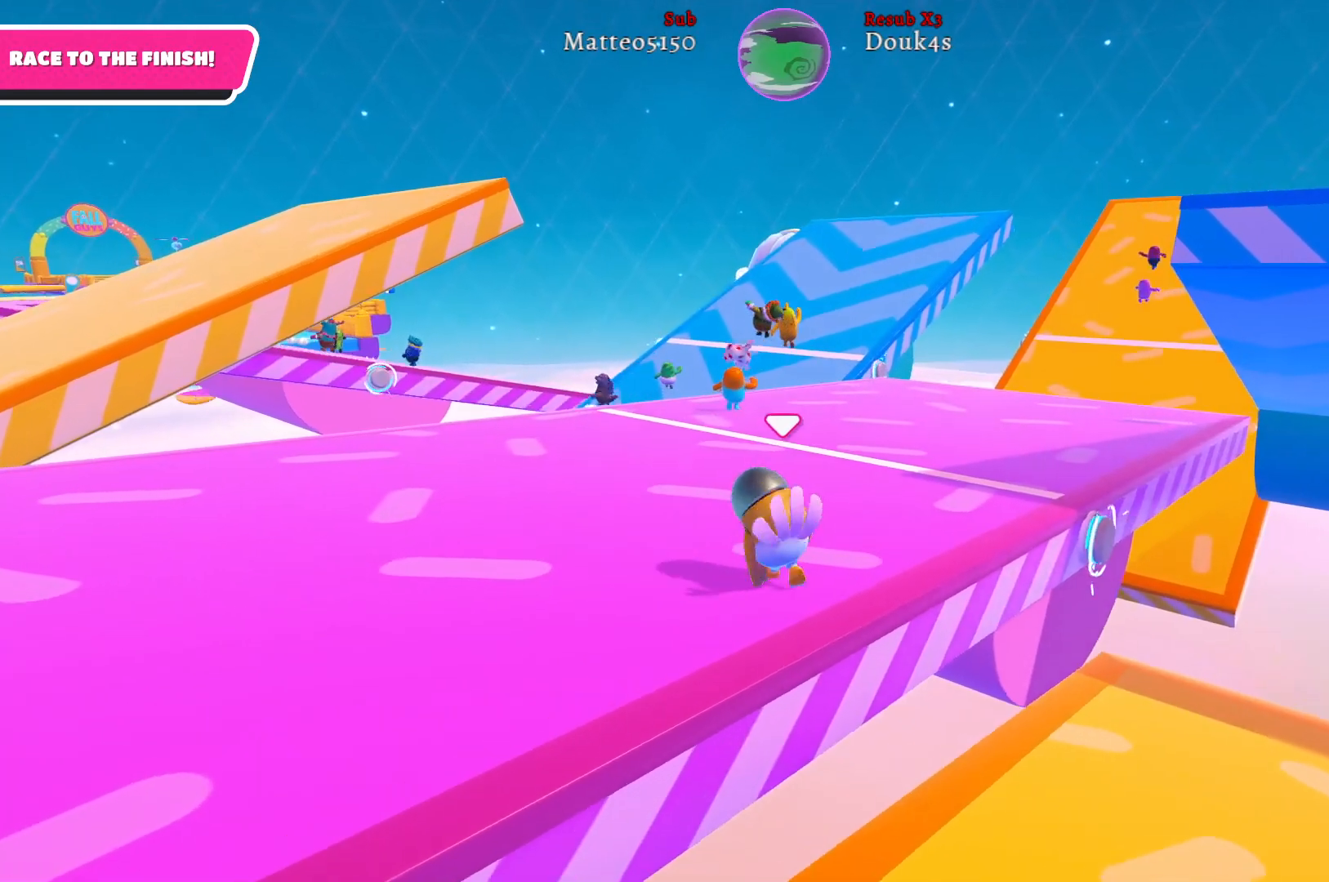
{"buttons": [], "left_stick": "up", "right_stick": "center", "events": [[50, "left_stick", "up"]]}
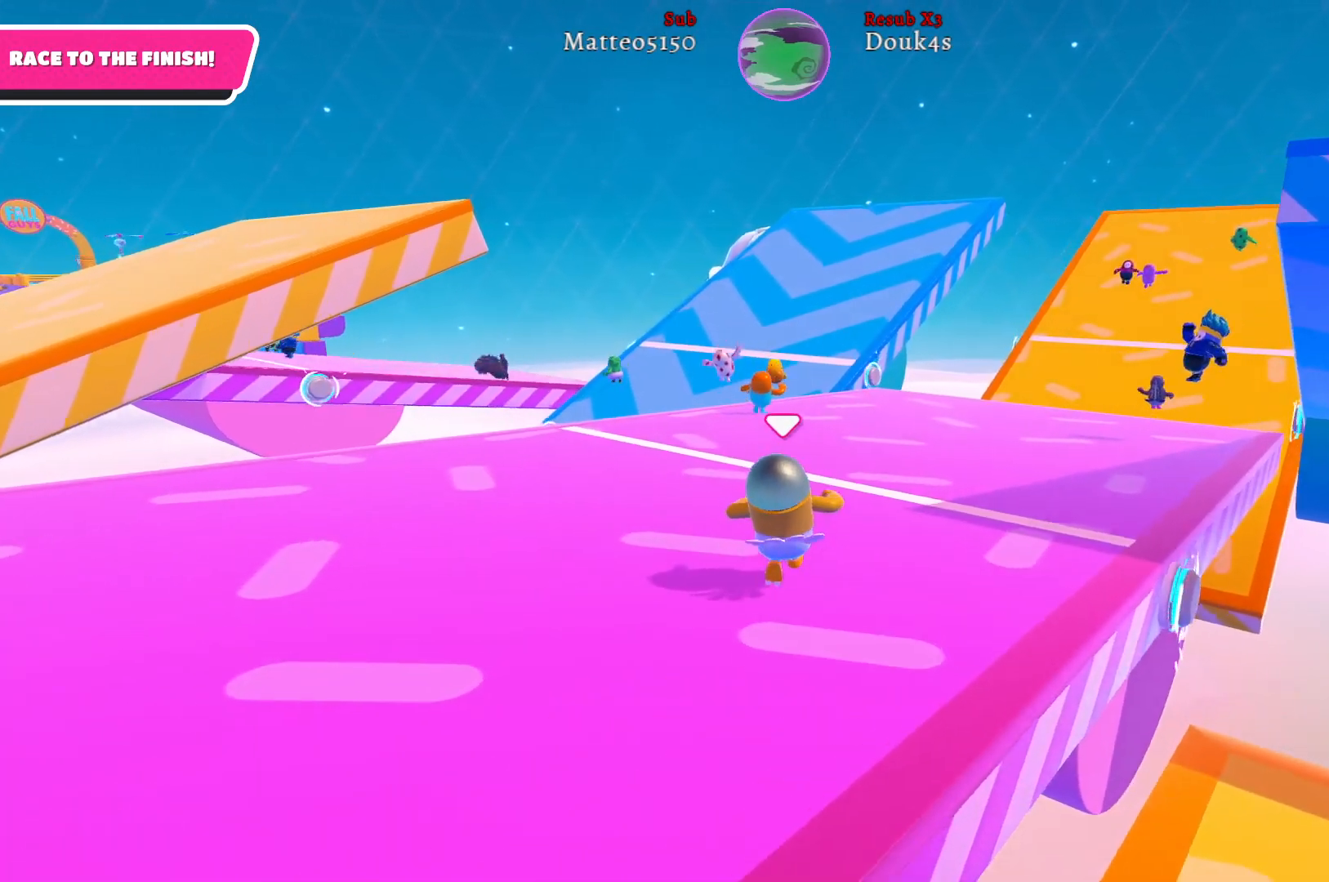
{"buttons": [], "left_stick": "up", "right_stick": "left", "events": [[133, "right_stick", "left"]]}
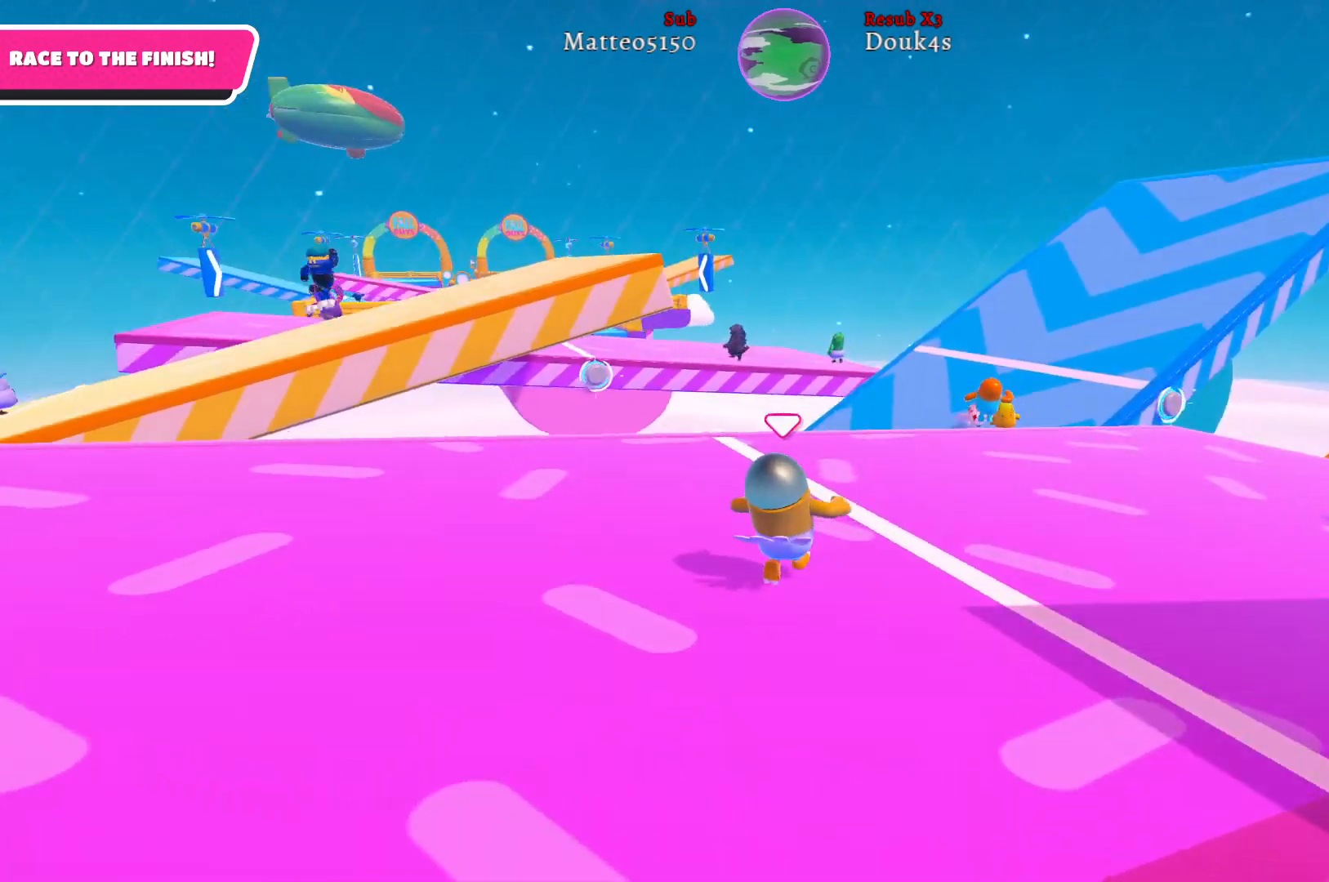
{"buttons": [], "left_stick": "up-right", "right_stick": "center", "events": [[317, "right_stick", "center"], [433, "left_stick", "up-right"]]}
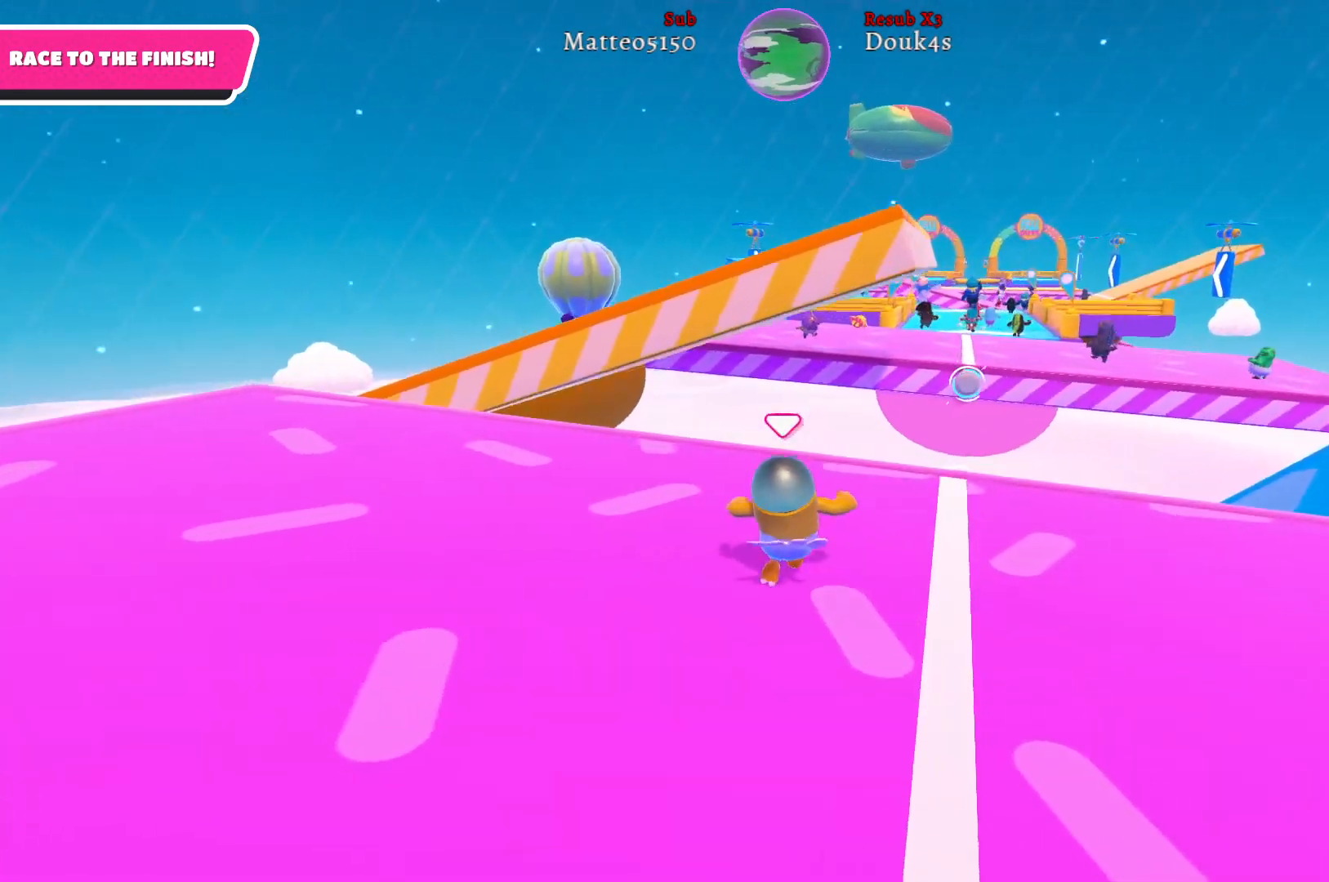
{"buttons": [], "left_stick": "up-right", "right_stick": "right", "events": [[250, "right_stick", "right"]]}
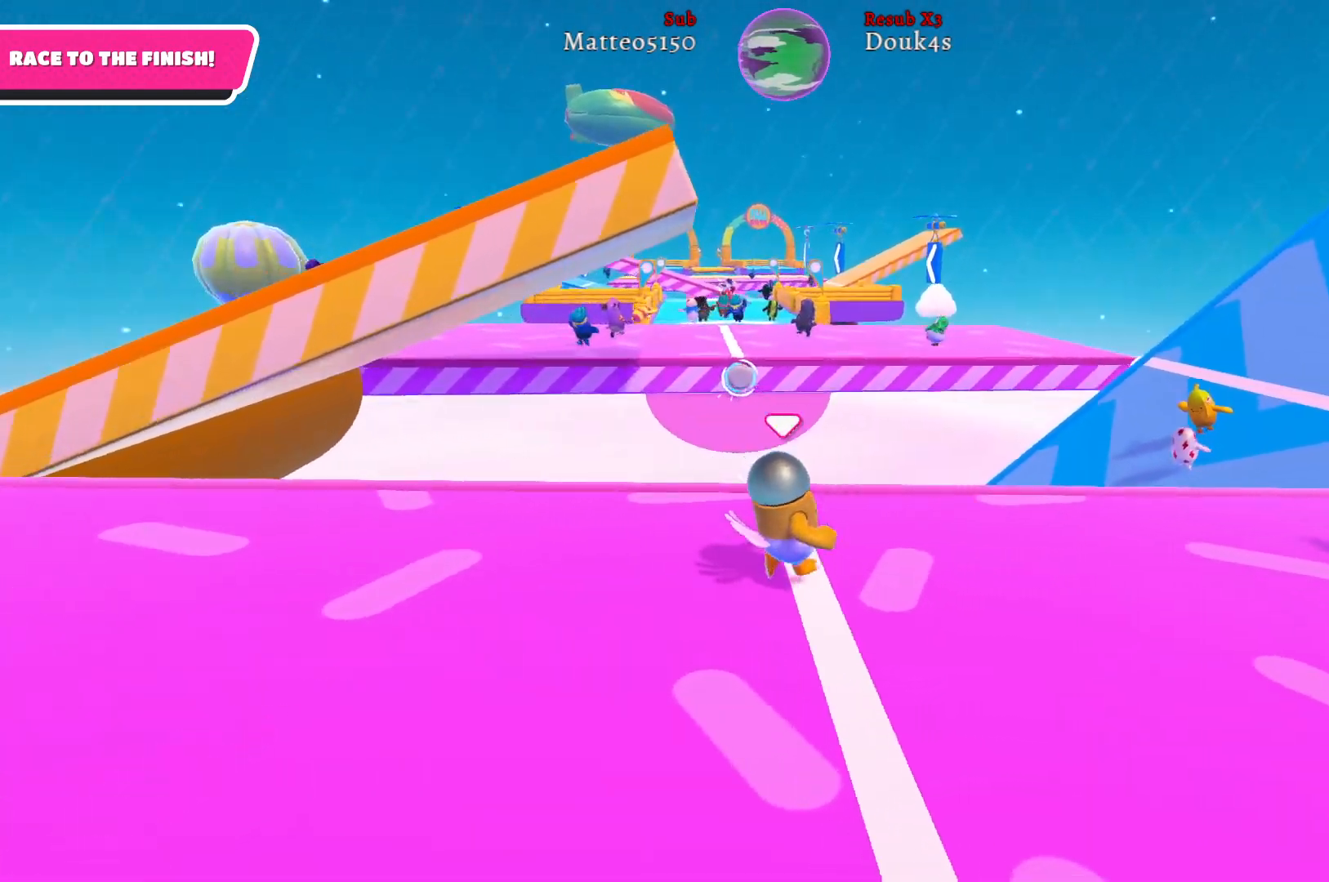
{"buttons": [], "left_stick": "up-right", "right_stick": "center", "events": [[167, "right_stick", "center"]]}
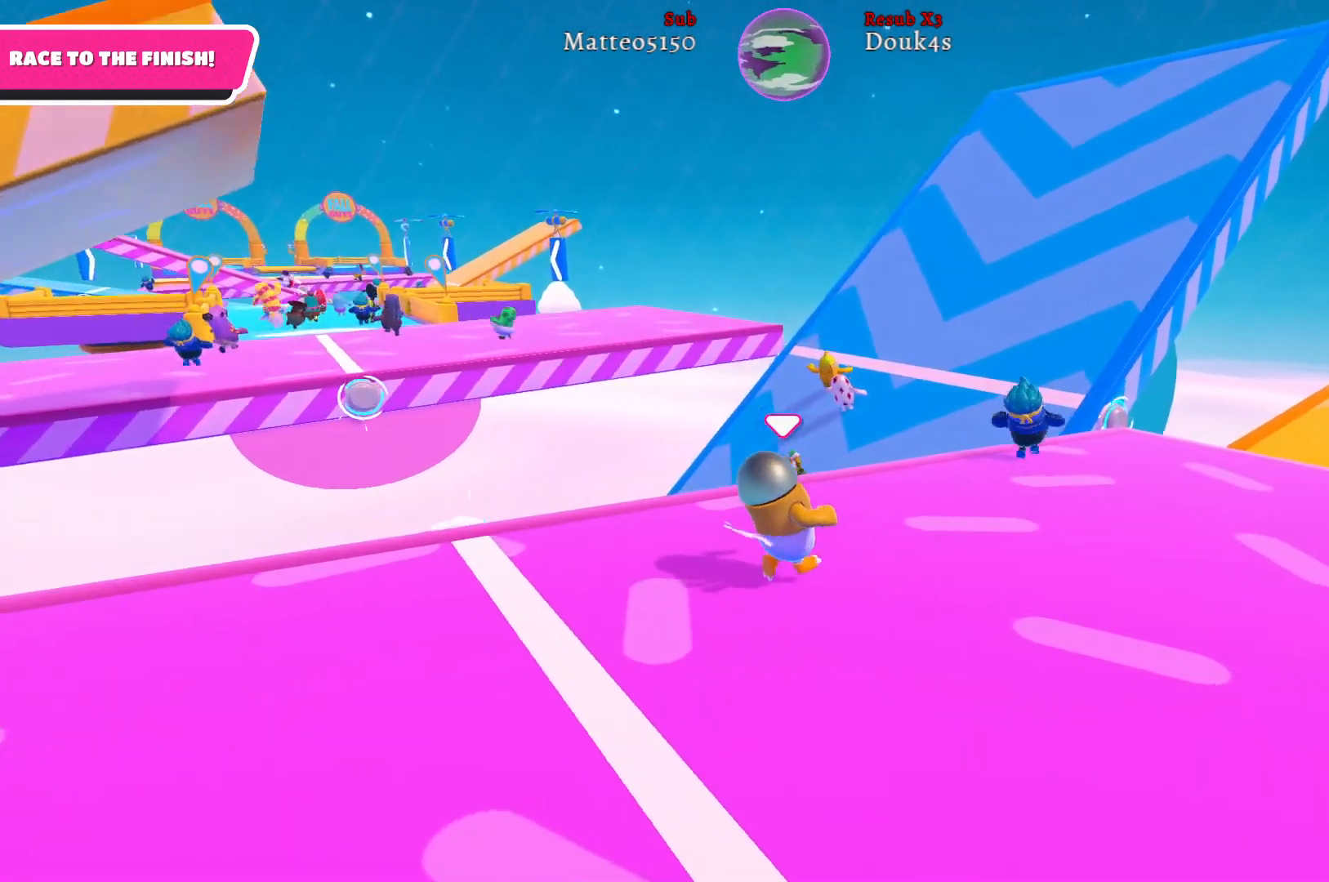
{"buttons": [], "left_stick": "up-left", "right_stick": "center", "events": [[467, "left_stick", "up-left"]]}
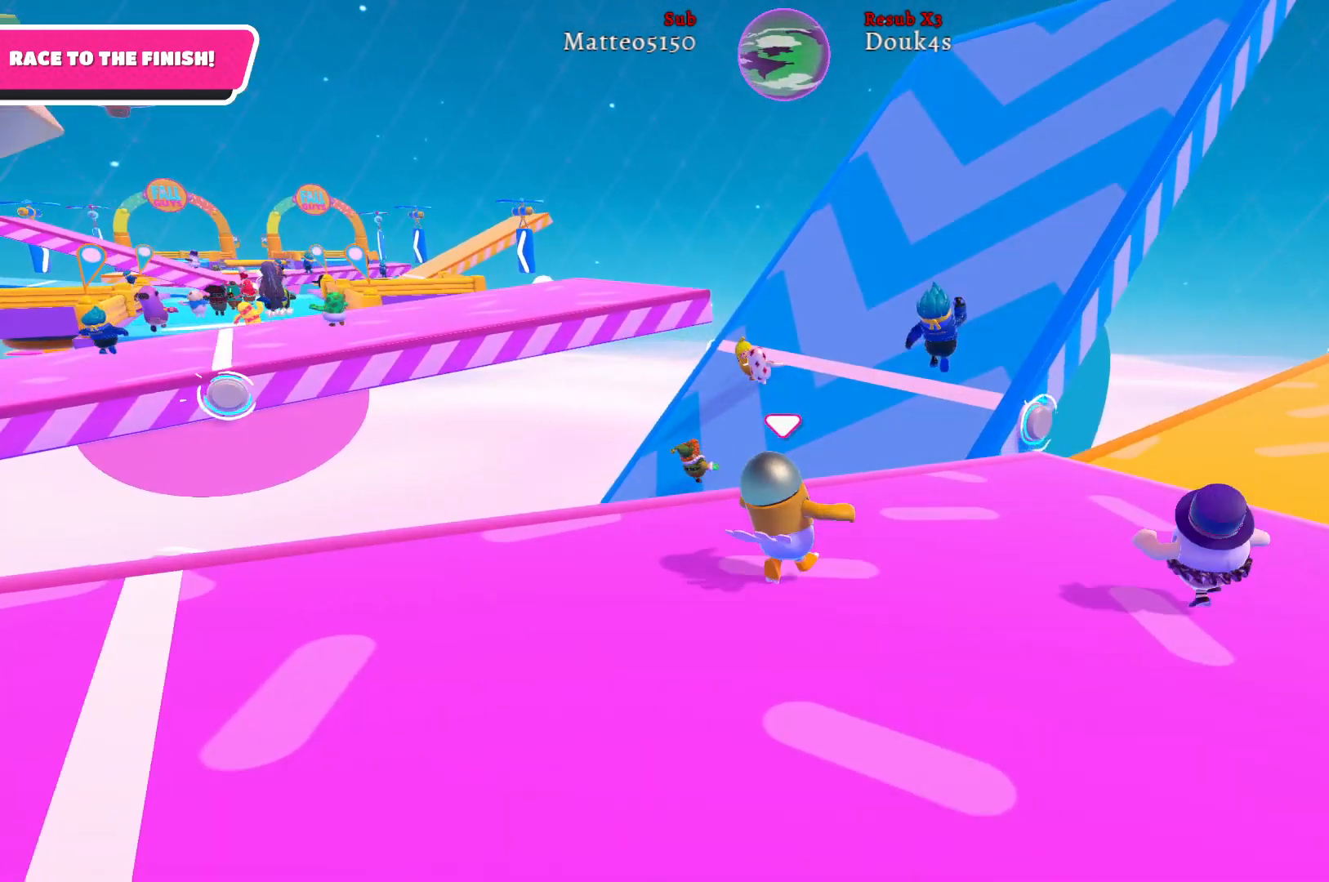
{"buttons": [], "left_stick": "left", "right_stick": "center", "events": [[33, "left_stick", "left"], [33, "right_stick", "left"], [467, "right_stick", "center"]]}
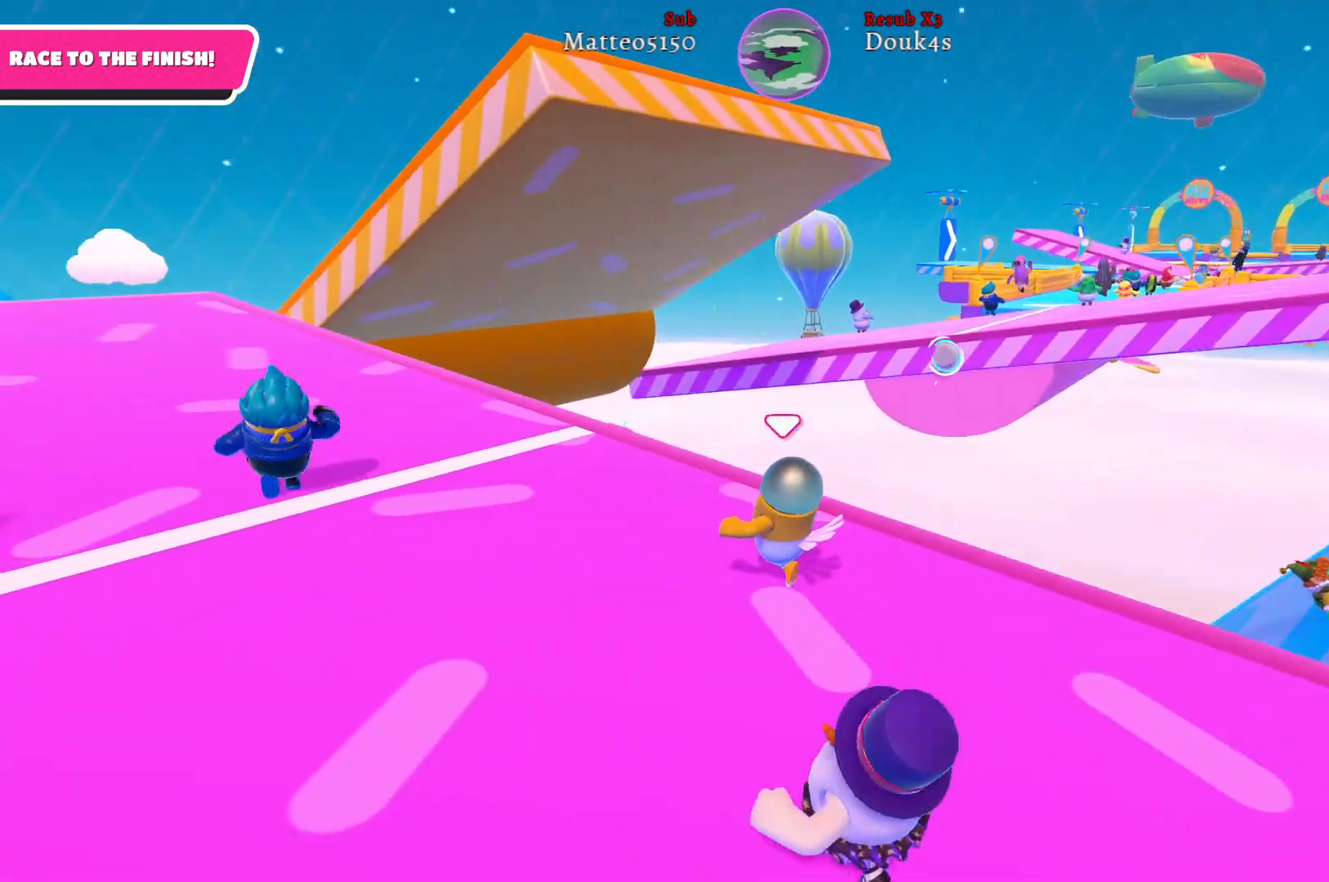
{"buttons": [], "left_stick": "up-left", "right_stick": "center", "events": [[67, "left_stick", "up-left"]]}
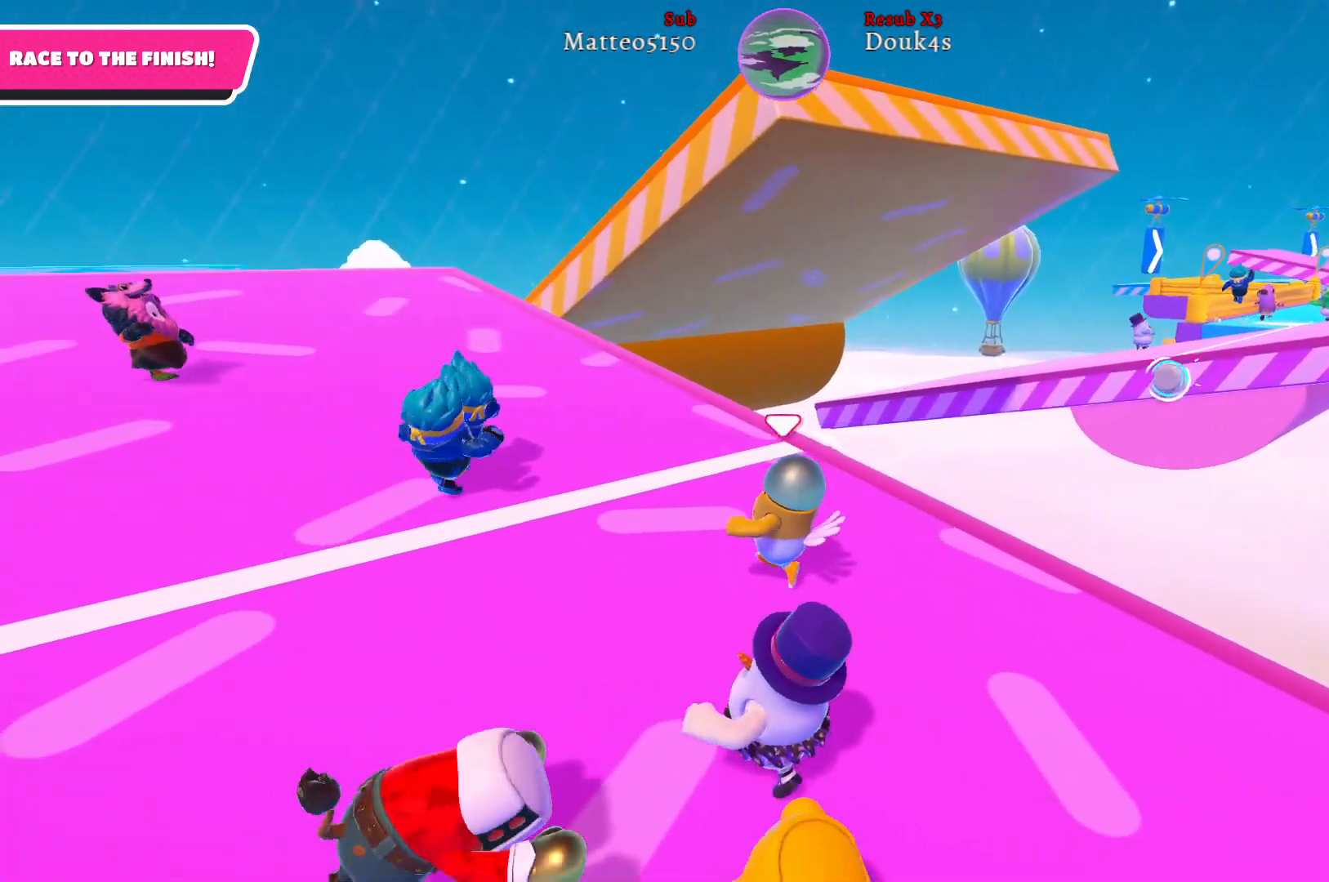
{"buttons": [], "left_stick": "up-left", "right_stick": "center", "events": [[117, "right_stick", "right"], [317, "right_stick", "center"]]}
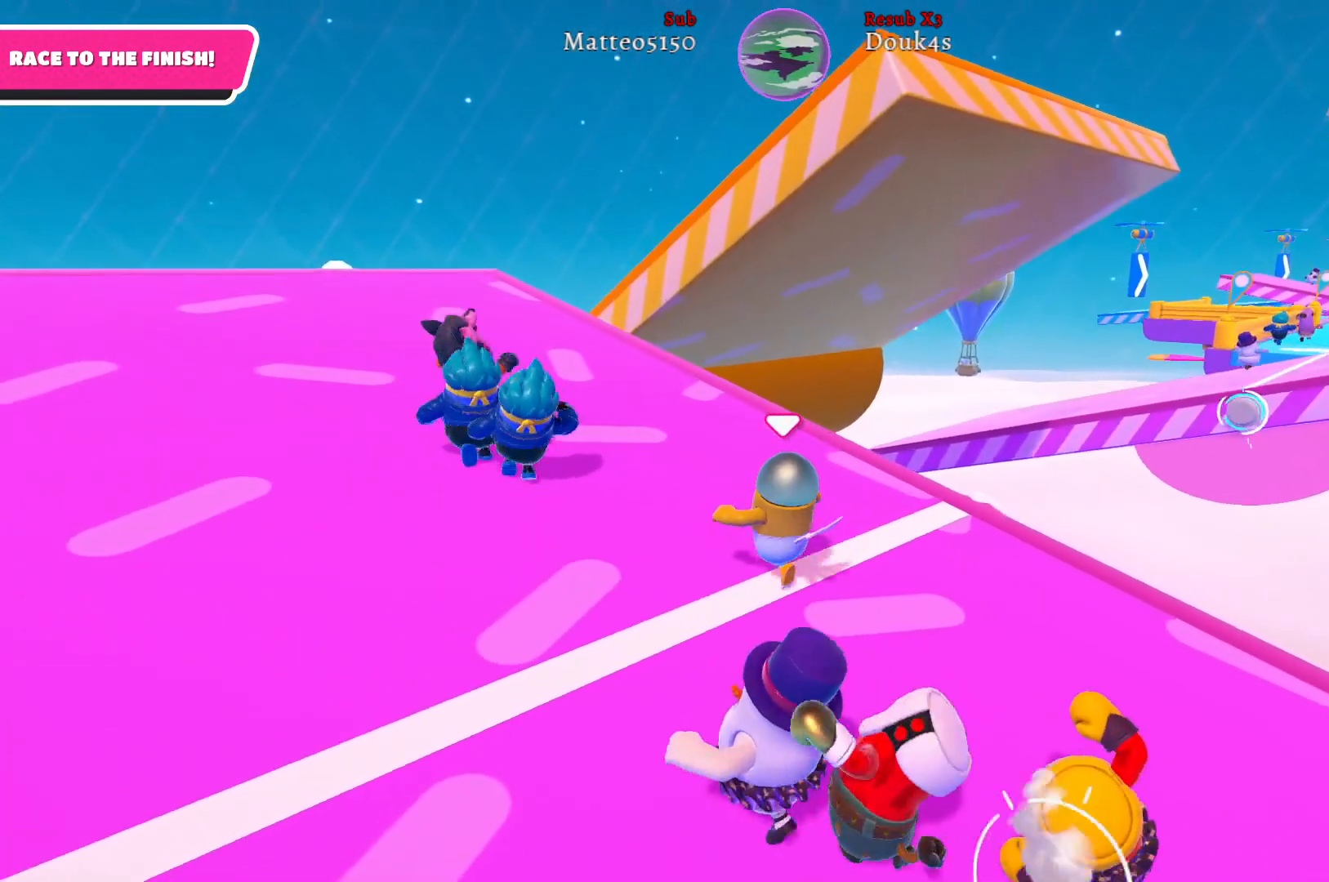
{"buttons": [], "left_stick": "up-left", "right_stick": "center", "events": []}
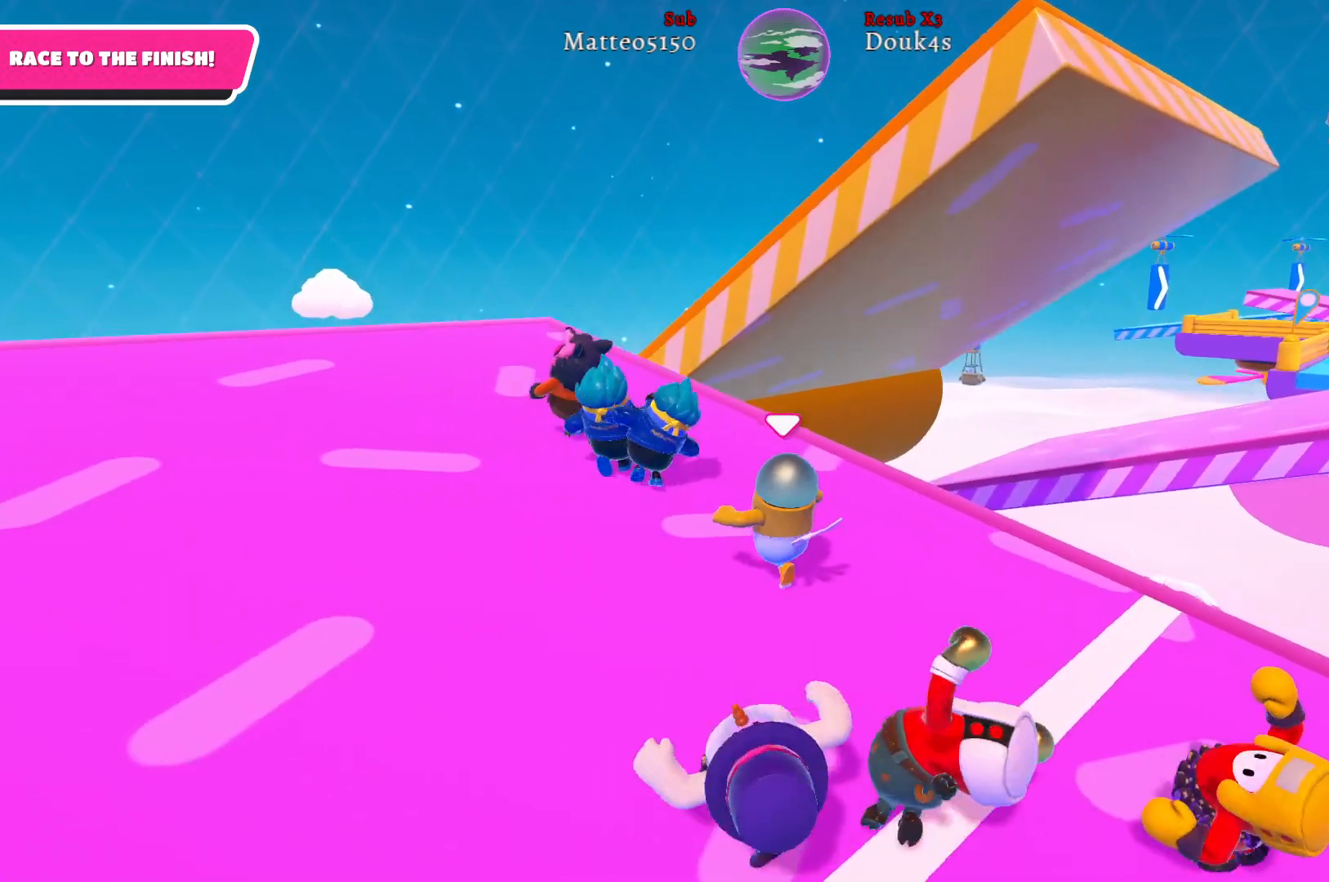
{"buttons": [], "left_stick": "right", "right_stick": "right", "events": [[250, "right_stick", "right"], [367, "left_stick", "right"]]}
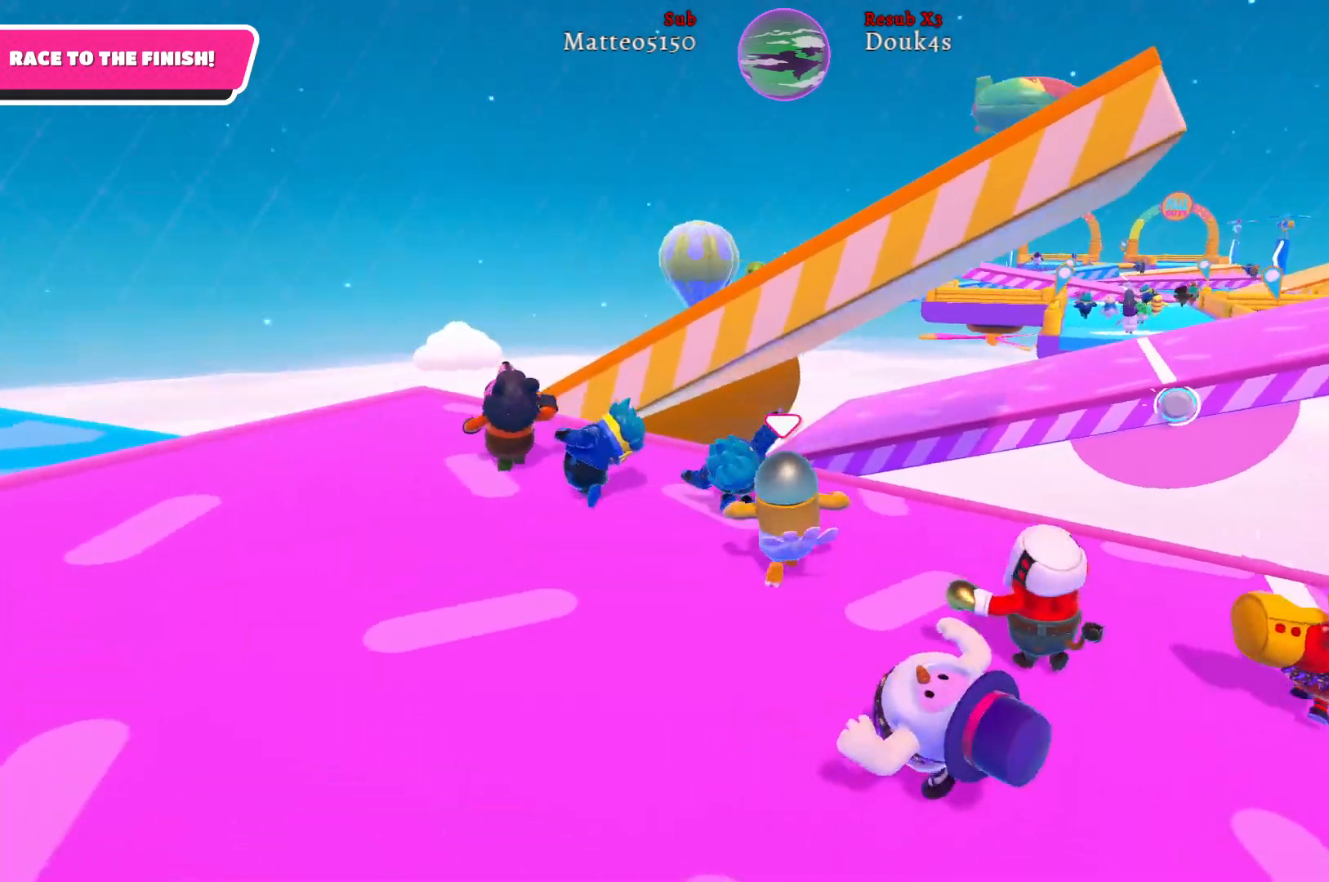
{"buttons": [], "left_stick": "right", "right_stick": "center", "events": [[50, "right_stick", "center"]]}
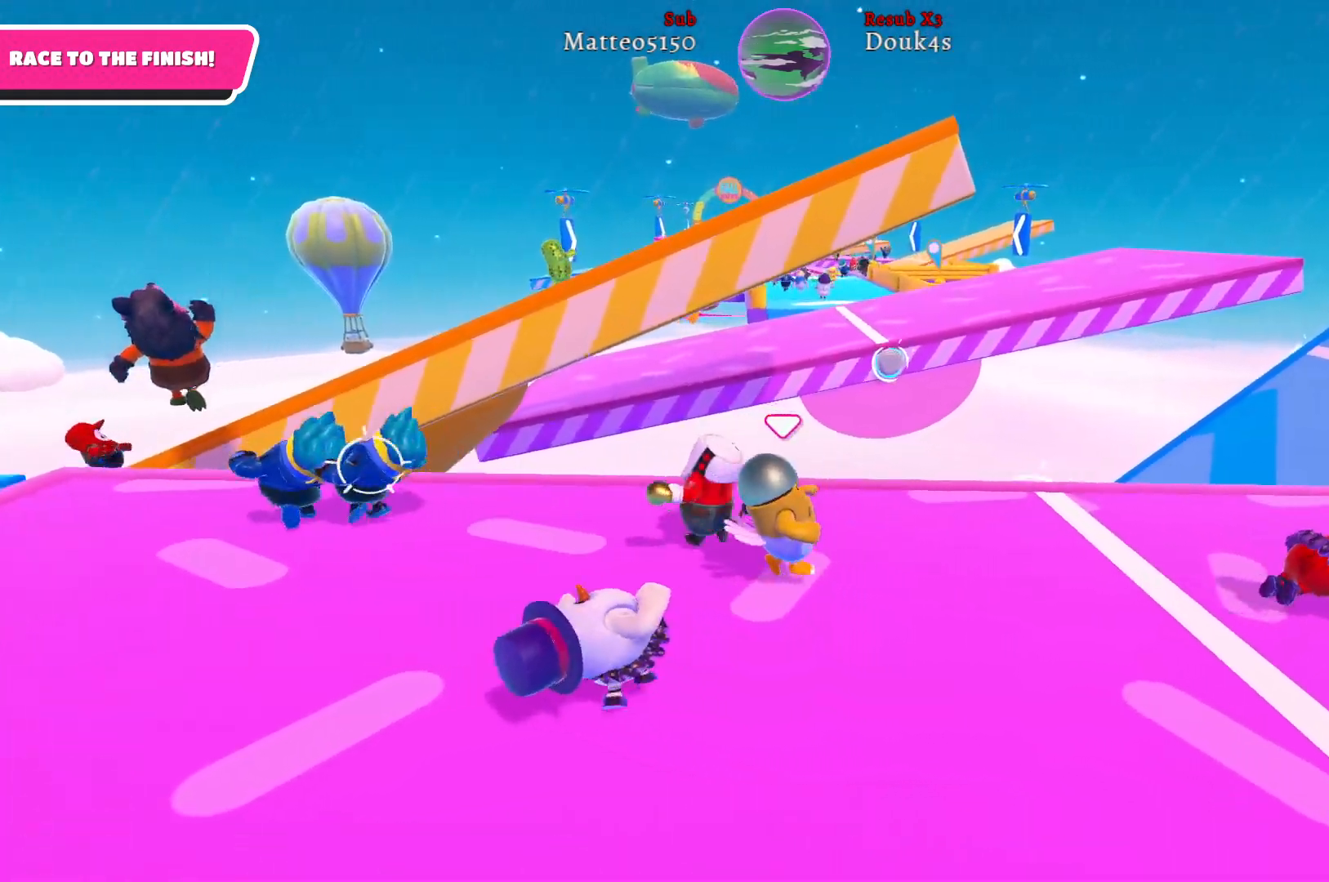
{"buttons": [], "left_stick": "down-right", "right_stick": "left", "events": [[283, "right_stick", "left"], [433, "left_stick", "down-right"]]}
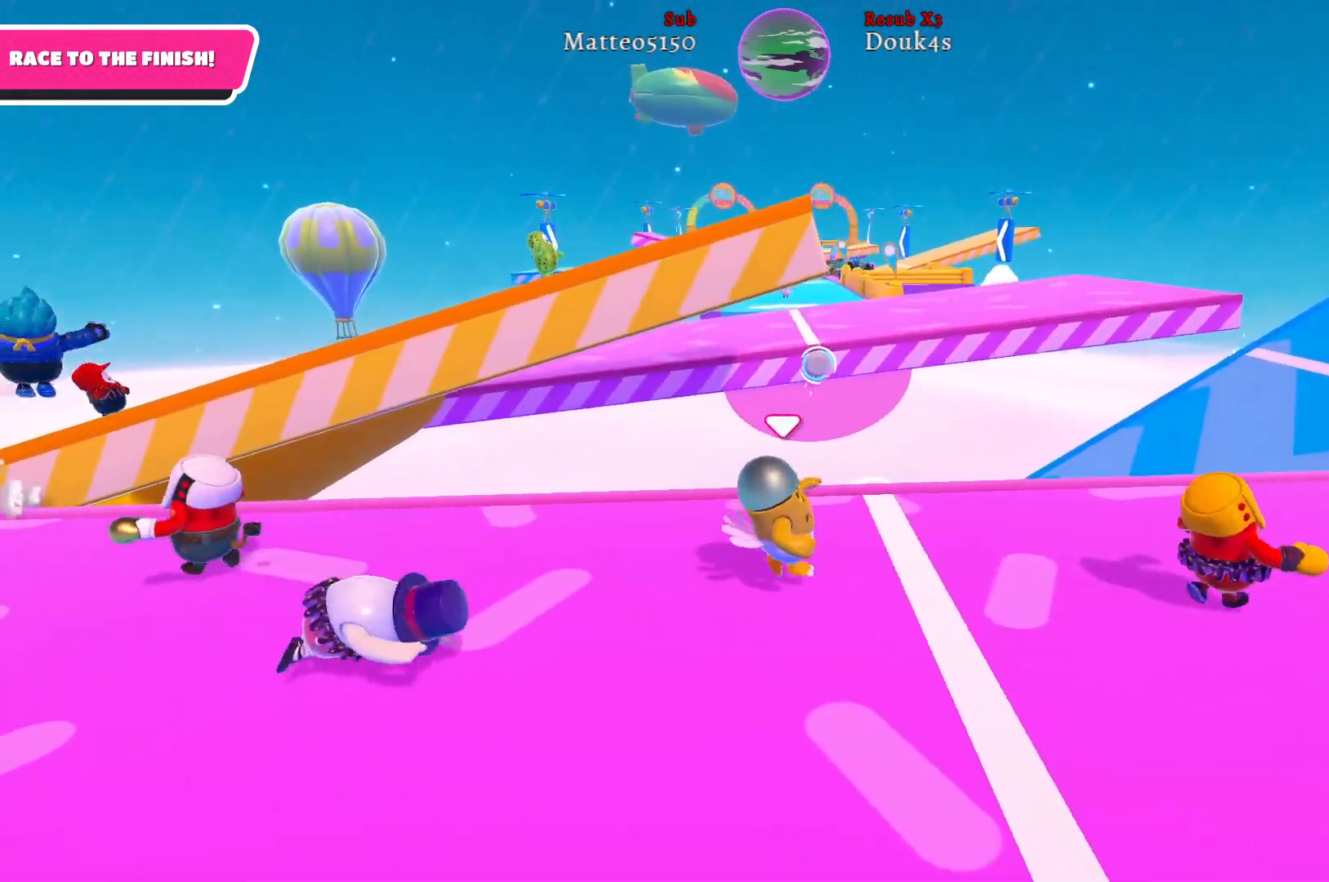
{"buttons": [], "left_stick": "up-left", "right_stick": "right", "events": [[33, "left_stick", "down-left"], [133, "right_stick", "center"], [250, "left_stick", "up-left"], [450, "right_stick", "right"]]}
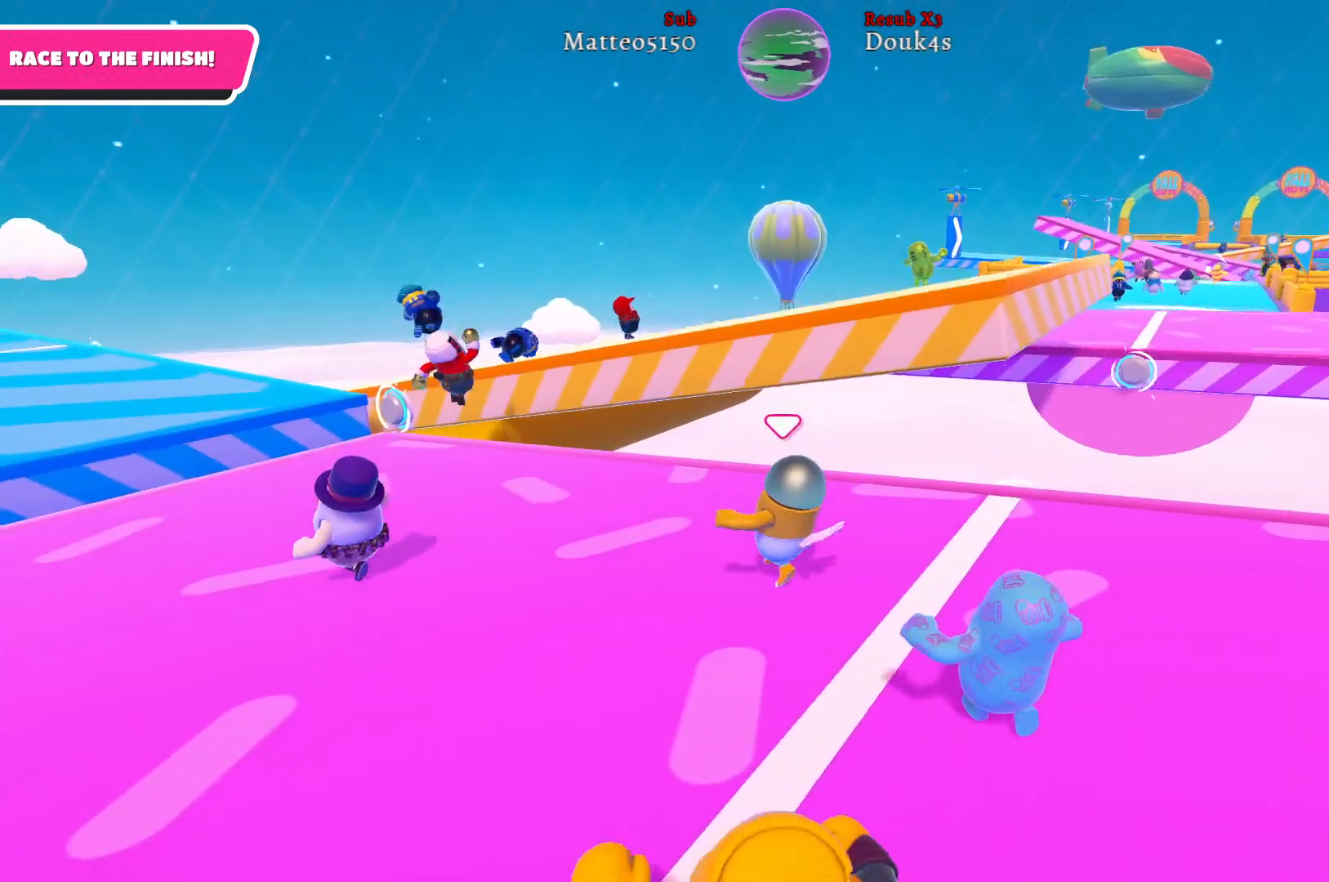
{"buttons": [], "left_stick": "up-left", "right_stick": "center", "events": [[150, "right_stick", "center"]]}
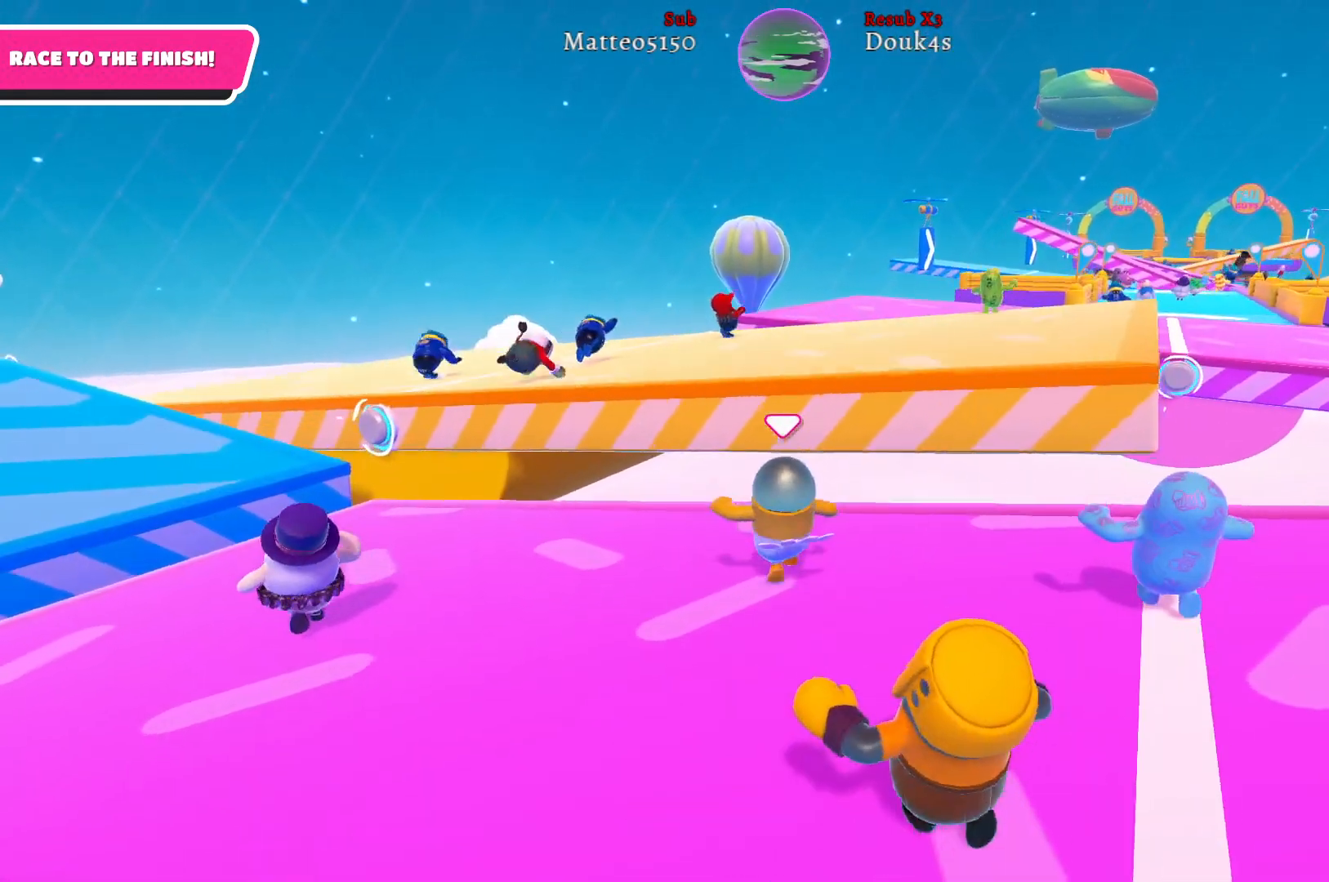
{"buttons": [], "left_stick": "up", "right_stick": "center", "events": [[100, "left_stick", "up"], [133, "A", "down"], [250, "A", "up"], [350, "X", "down"], [467, "X", "up"]]}